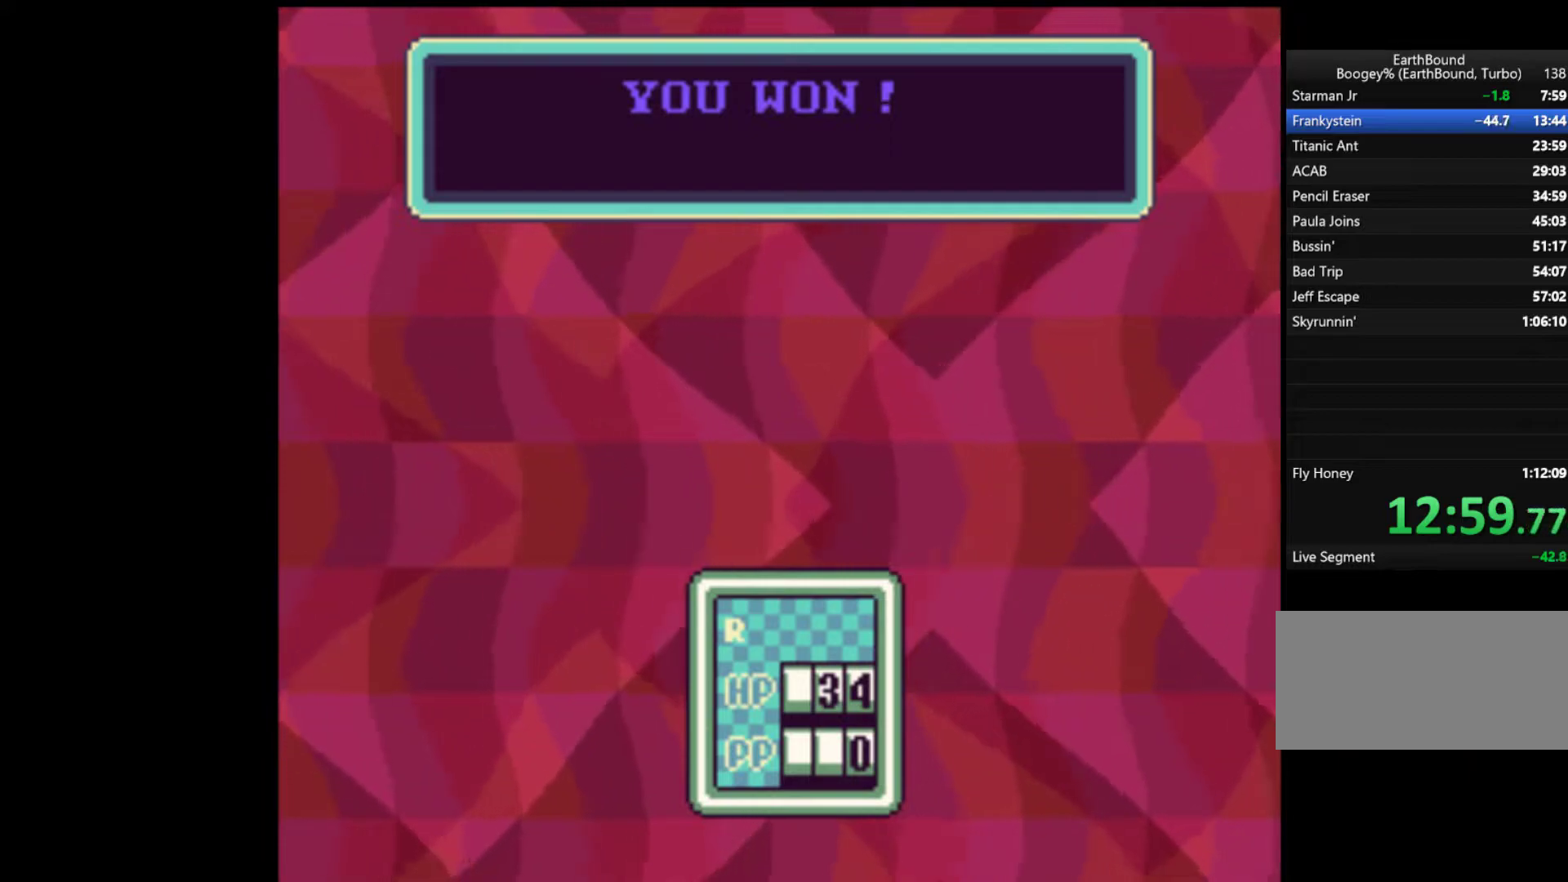
Gameplay with a controller (Nintendo layout); each line is a JSON object with the inputs held at the frame after it. "events" lists button and stick changes between this image and that frame as [ms after this image, input, new state], when the widget could be followed in between. Not read: L3 R3.
{"buttons": ["A", "START"], "events": [[17, "A", "down"], [50, "START", "up"], [83, "A", "up"], [83, "START", "down"], [150, "A", "down"], [183, "A", "up"], [250, "A", "down"], [317, "A", "up"], [383, "A", "down"], [383, "START", "up"], [450, "A", "up"], [450, "START", "down"], [483, "A", "down"]]}
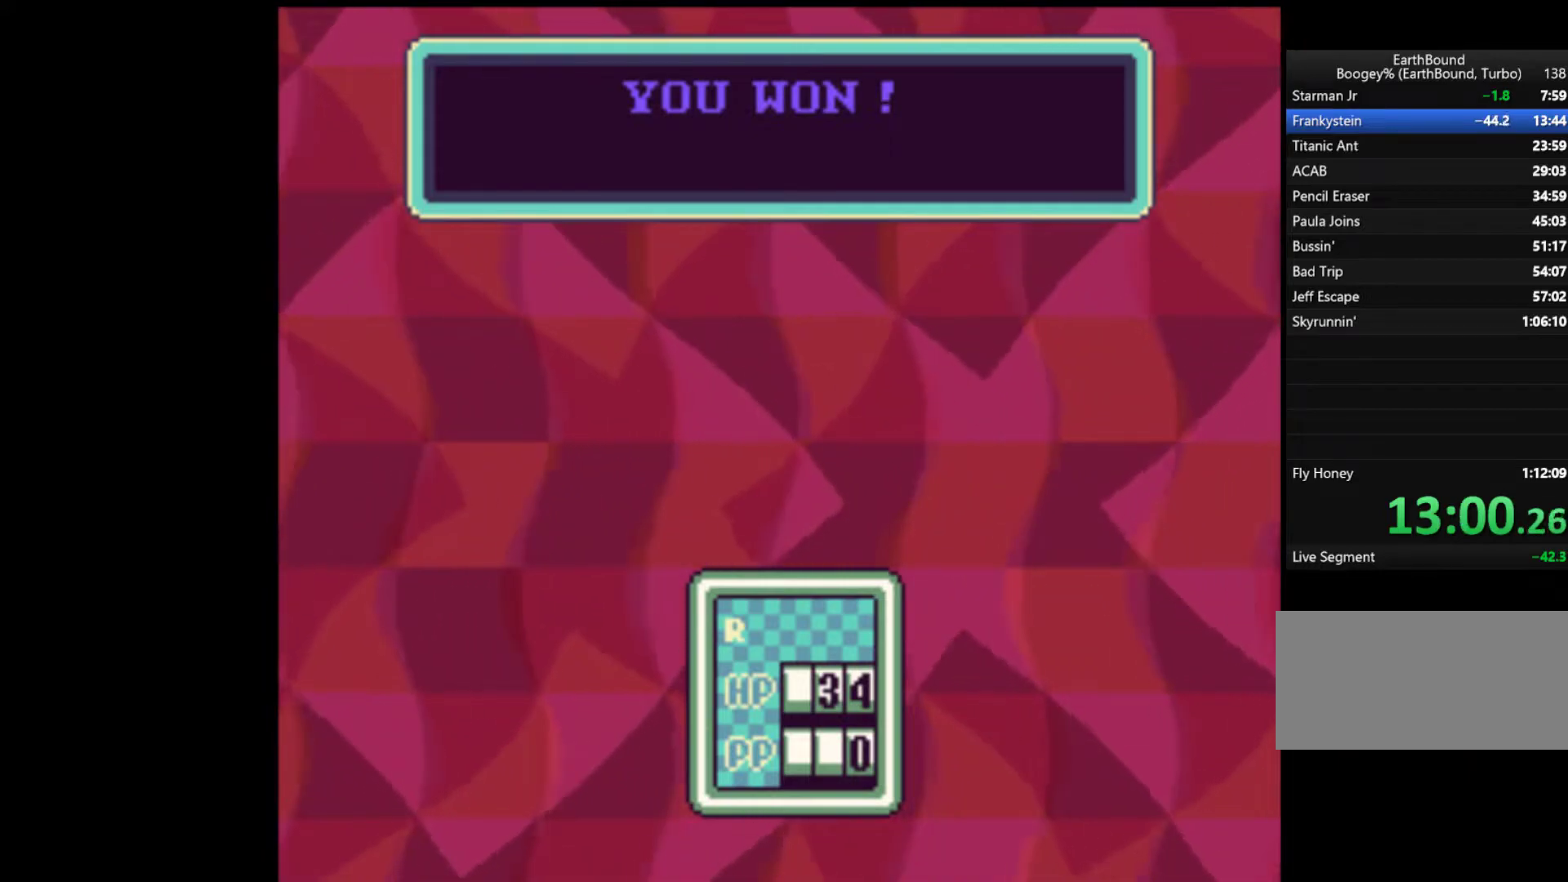
{"buttons": ["START"], "events": [[17, "START", "up"], [50, "A", "up"], [83, "START", "down"], [117, "A", "down"], [150, "A", "up"], [150, "START", "up"], [183, "START", "down"], [217, "A", "down"], [283, "A", "up"], [317, "A", "down"], [350, "START", "up"], [383, "A", "up"], [383, "START", "down"], [450, "A", "down"], [450, "START", "up"], [483, "A", "up"], [483, "START", "down"]]}
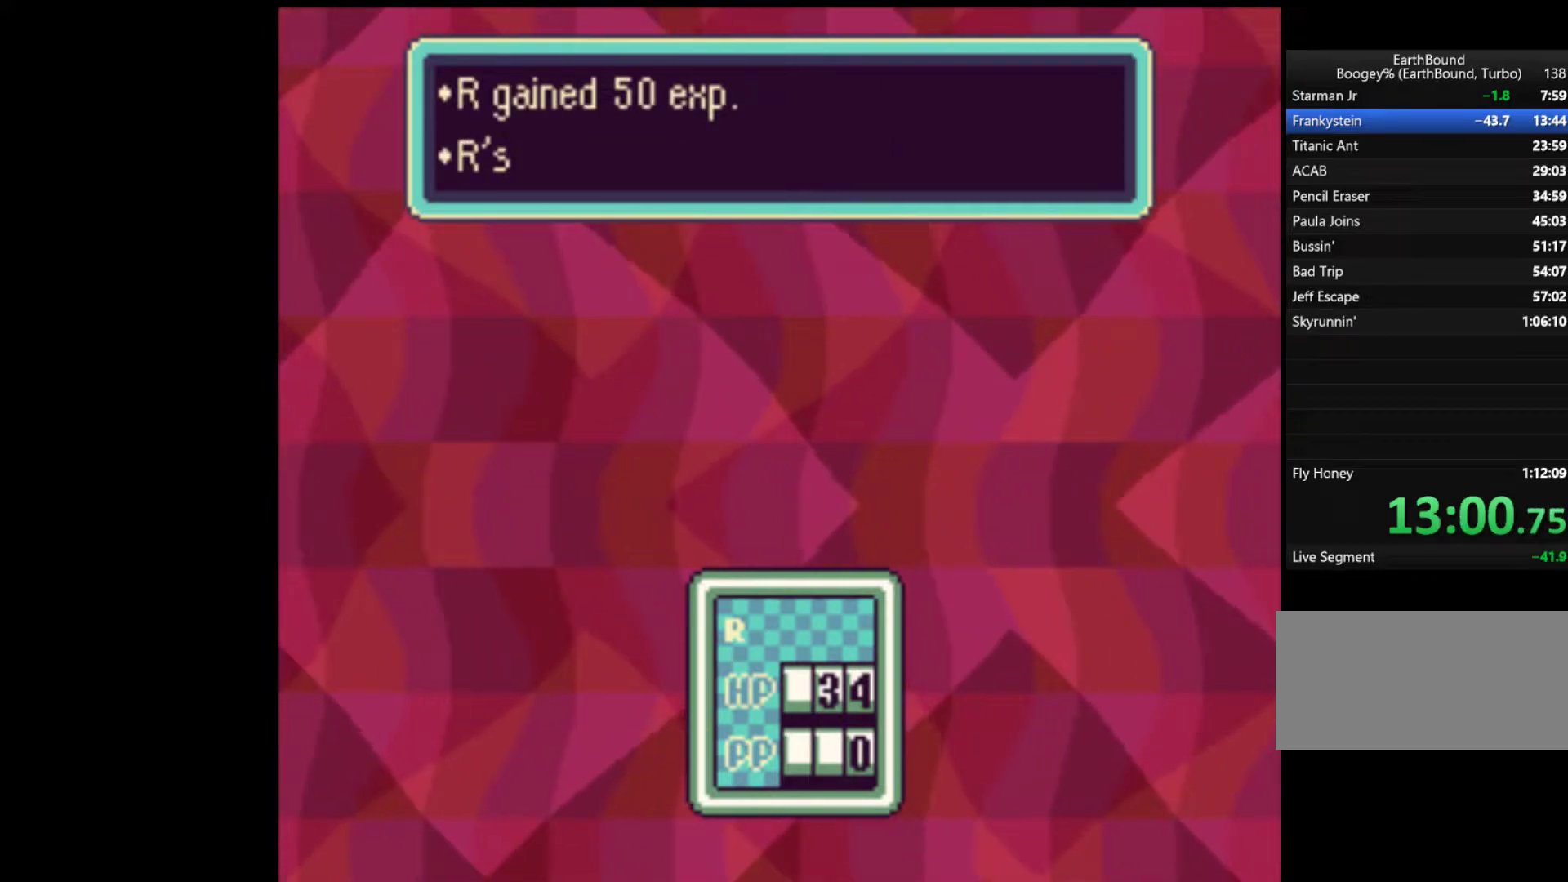
{"buttons": ["START"], "events": [[50, "A", "down"], [117, "A", "up"], [250, "A", "down"], [283, "START", "up"], [317, "A", "up"], [317, "START", "down"], [383, "A", "down"], [417, "START", "up"], [450, "A", "up"], [450, "START", "down"]]}
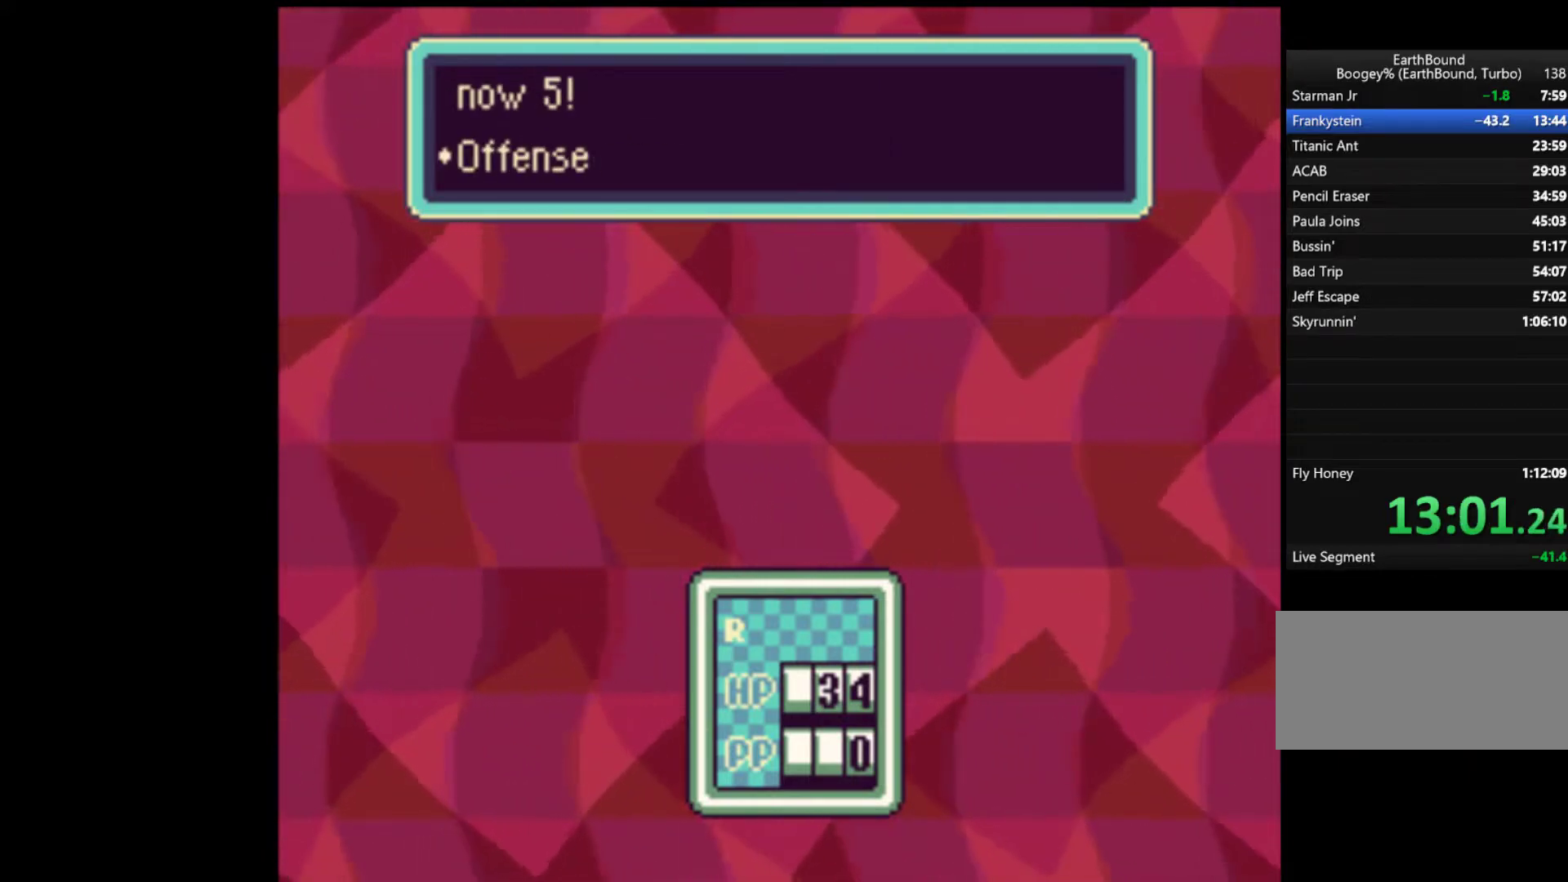
{"buttons": ["A"]}
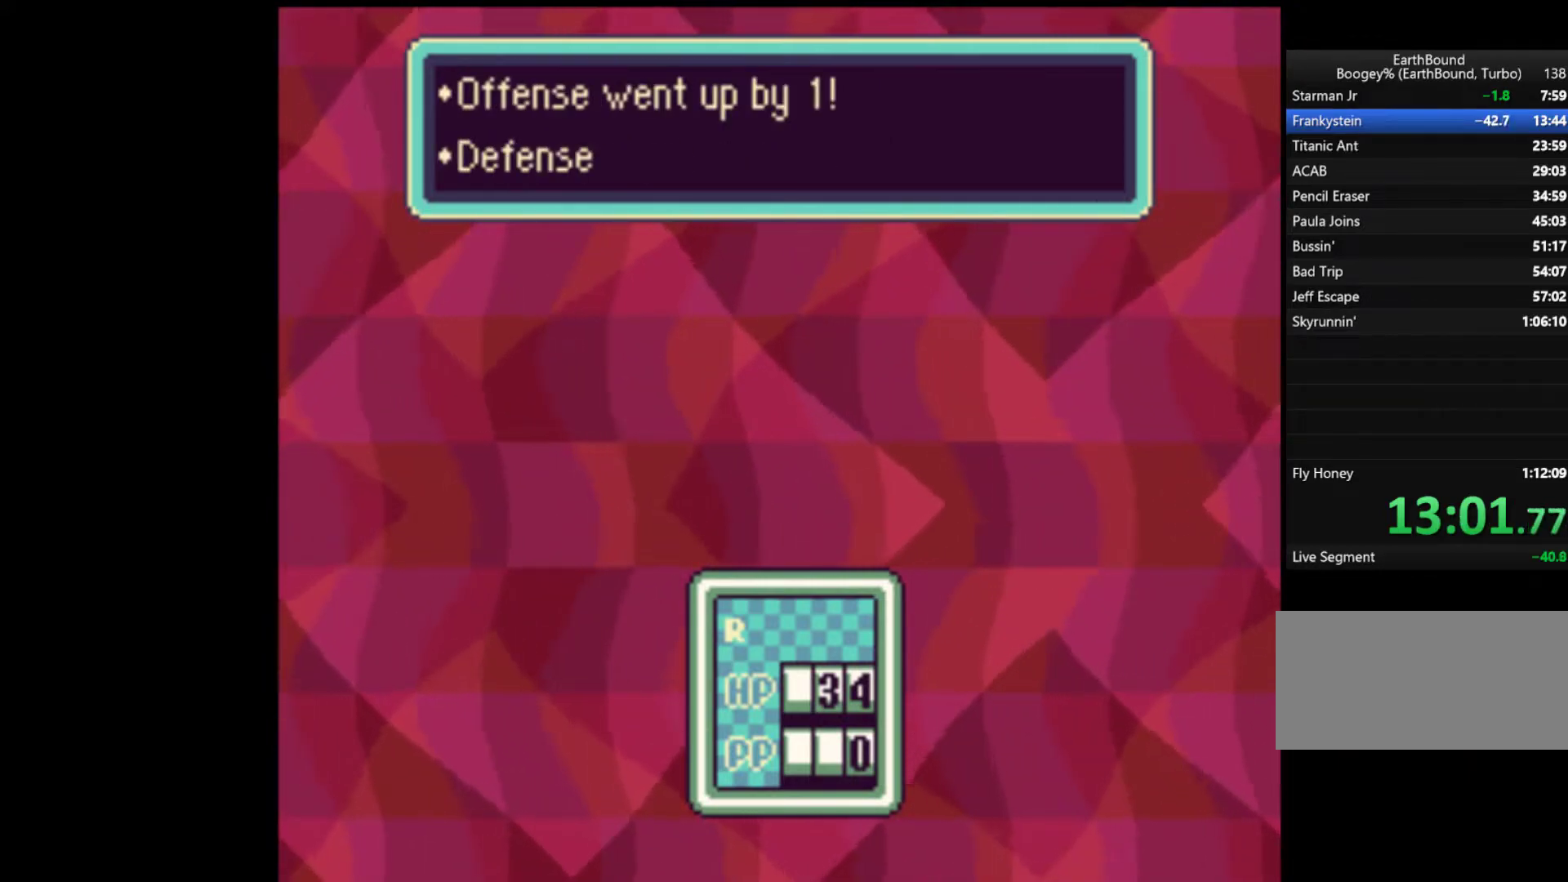
{"buttons": ["START"], "events": [[17, "A", "up"], [17, "START", "down"], [117, "A", "down"], [117, "START", "up"], [150, "A", "up"], [150, "START", "down"], [217, "START", "up"], [250, "A", "down"], [283, "A", "up"], [283, "START", "down"], [350, "A", "down"], [383, "START", "up"], [417, "A", "up"], [417, "START", "down"]]}
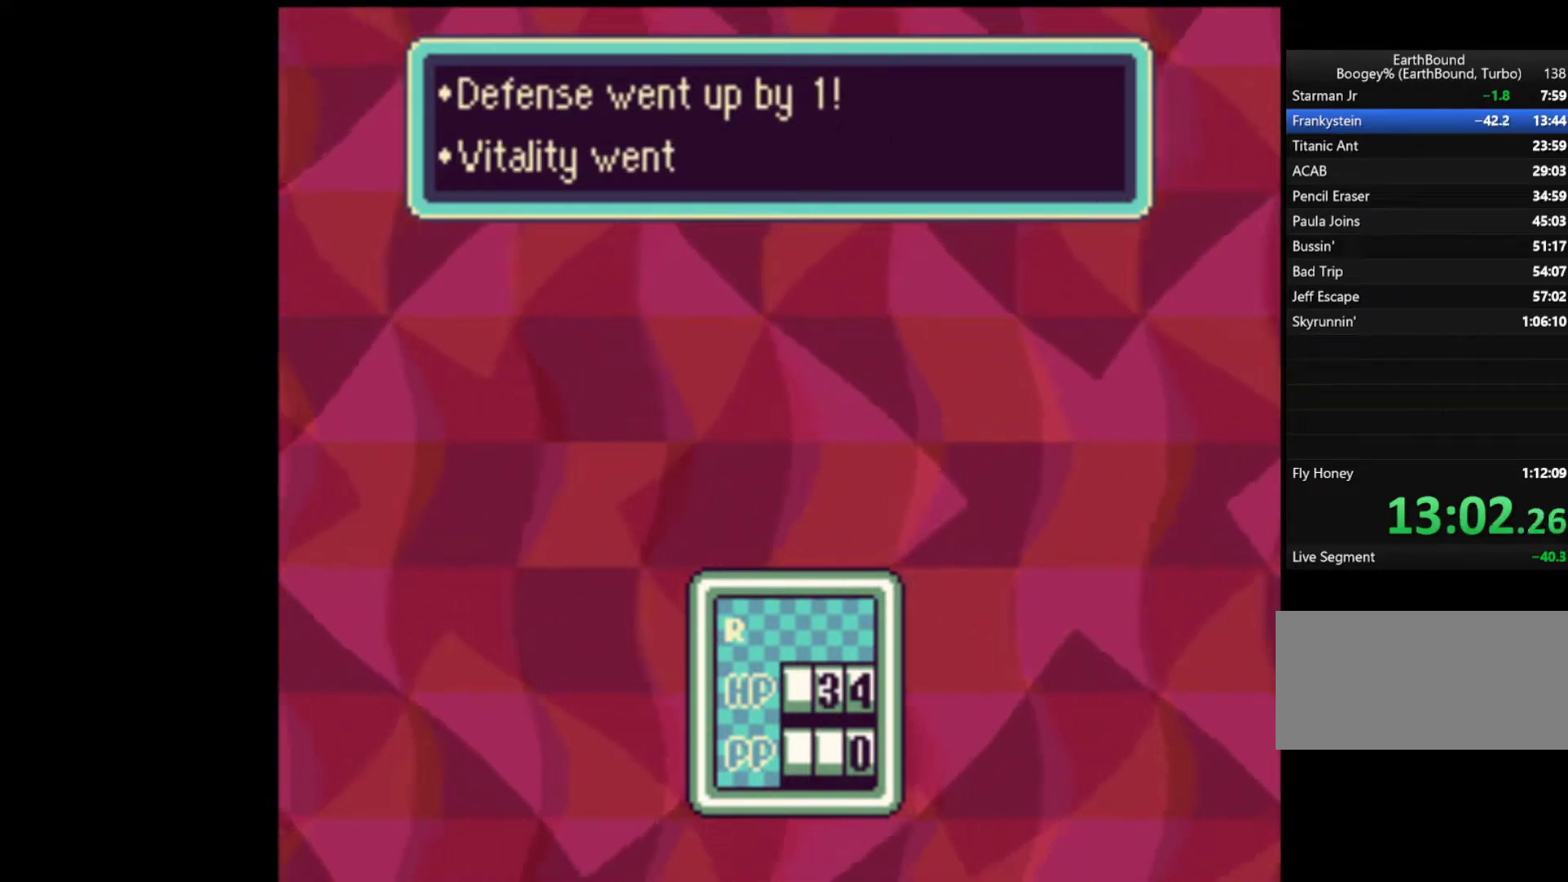
{"buttons": ["START"], "events": [[17, "A", "down"], [17, "START", "up"], [50, "A", "up"], [50, "START", "down"], [117, "A", "down"], [150, "START", "up"], [183, "A", "up"], [183, "START", "down"], [250, "A", "down"], [283, "START", "up"], [317, "A", "up"], [317, "START", "down"], [383, "A", "down"], [417, "START", "up"], [450, "A", "up"], [450, "START", "down"]]}
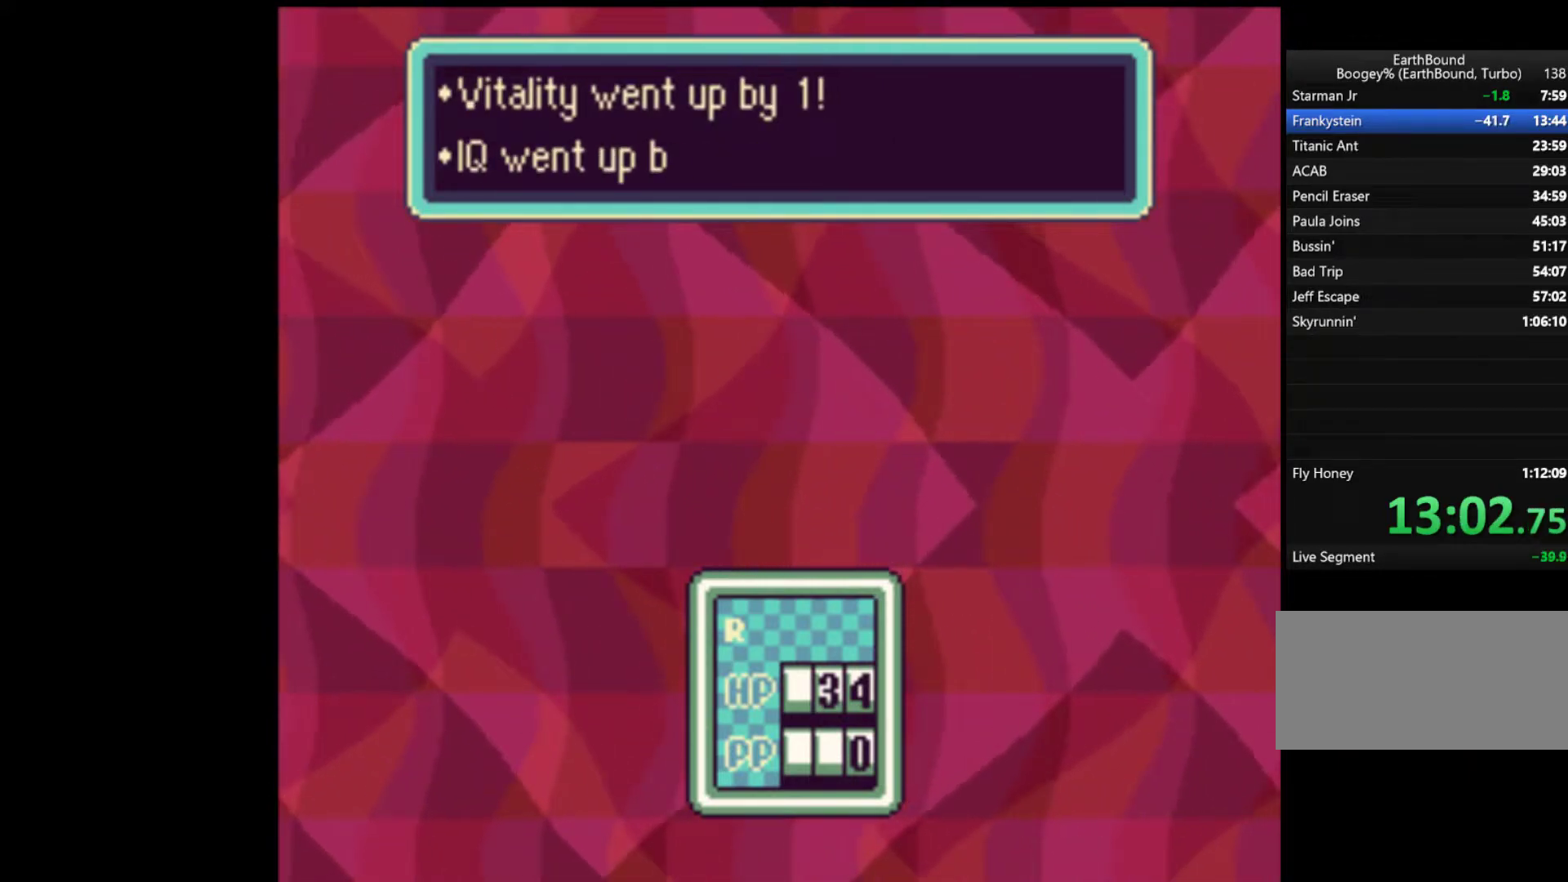
{"buttons": [], "events": [[17, "A", "down"], [50, "START", "up"], [83, "A", "up"], [117, "START", "down"], [150, "A", "down"], [183, "START", "up"], [217, "A", "up"], [250, "START", "down"], [283, "A", "down"], [317, "START", "up"], [350, "A", "up"], [350, "START", "down"], [450, "A", "down"], [450, "START", "up"], [483, "A", "up"]]}
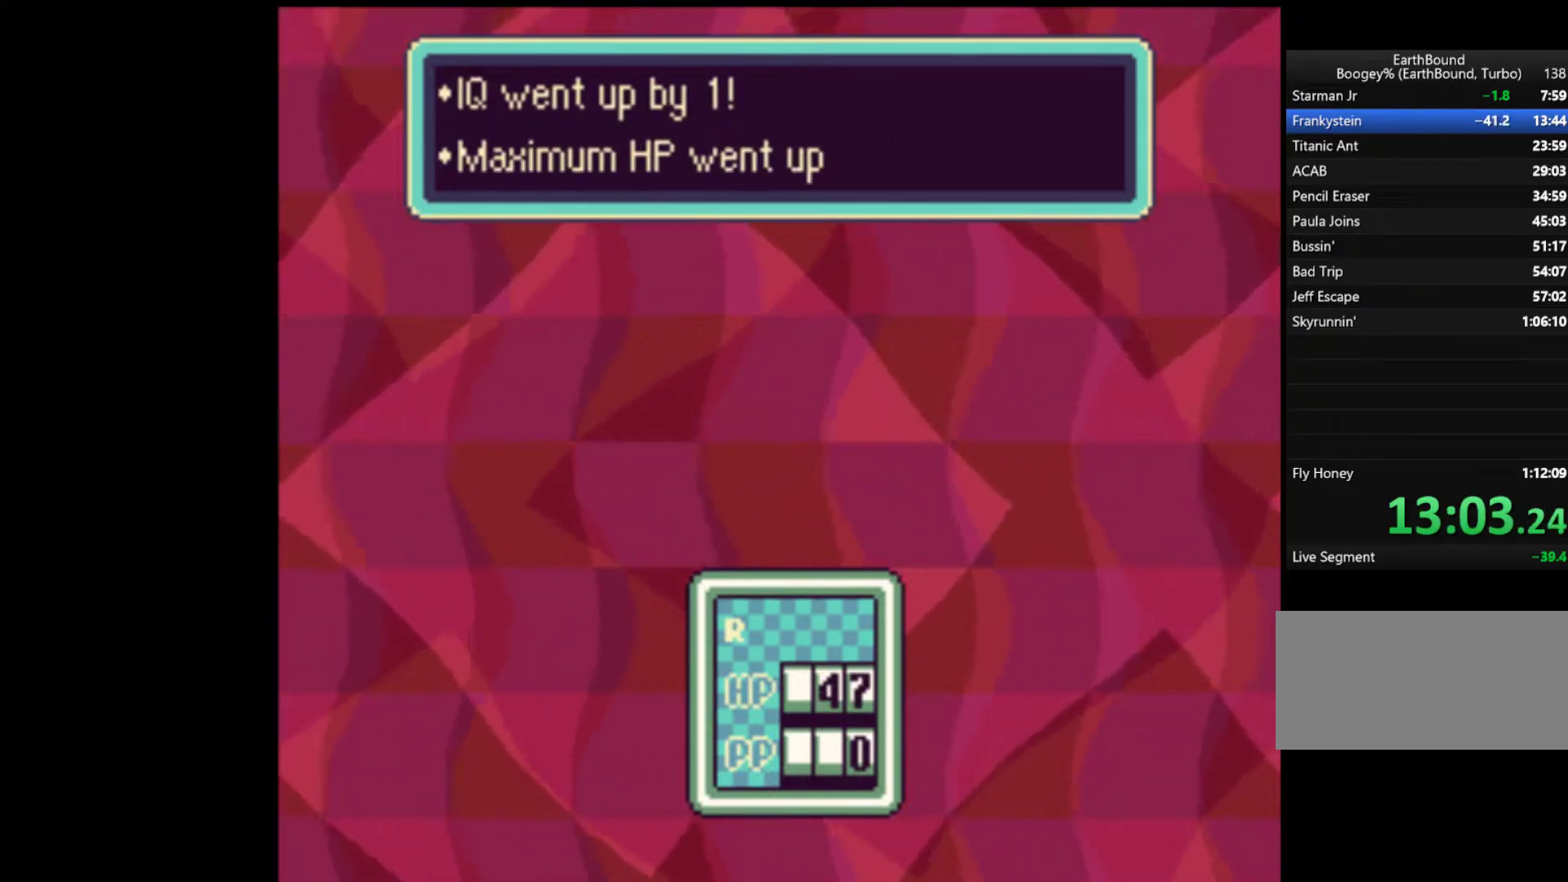
{"buttons": ["A", "START"], "events": [[17, "START", "down"], [50, "A", "down"], [83, "START", "up"], [150, "A", "up"], [150, "START", "down"], [217, "A", "down"], [217, "START", "up"], [283, "A", "up"], [283, "START", "down"], [350, "A", "down"], [383, "START", "up"], [417, "A", "up"], [417, "START", "down"], [483, "A", "down"]]}
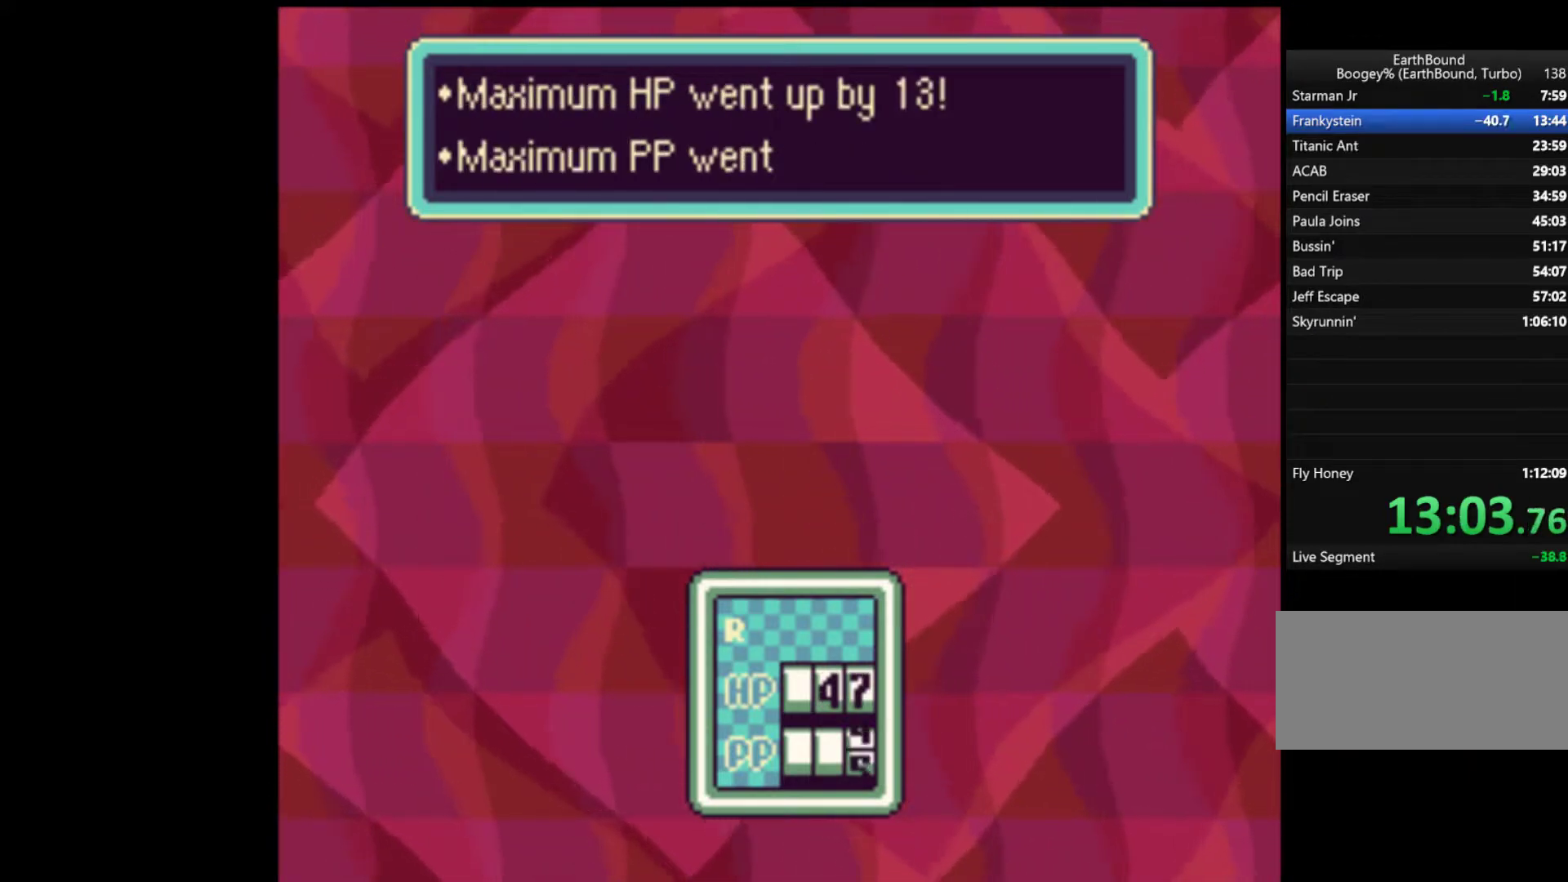
{"buttons": [], "events": [[17, "A", "up"], [17, "START", "up"], [83, "START", "down"], [150, "A", "down"], [150, "START", "up"], [183, "START", "down"], [217, "A", "up"], [250, "START", "up"], [283, "A", "down"], [317, "START", "down"], [350, "A", "up"], [383, "A", "down"], [383, "START", "up"], [417, "A", "up"]]}
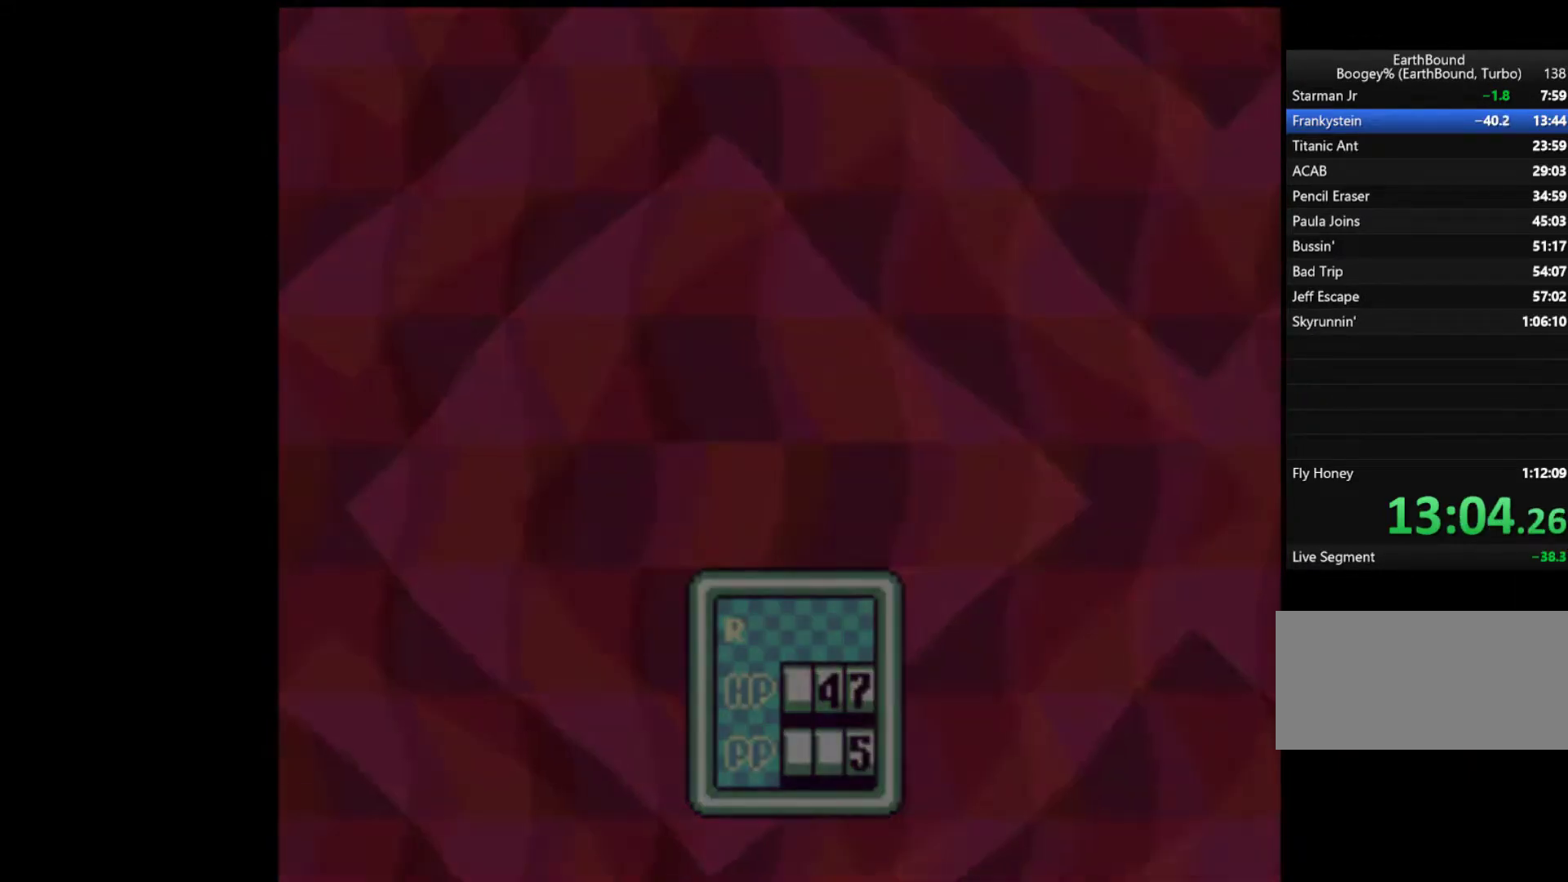
{"buttons": ["A"], "events": [[17, "A", "down"], [50, "A", "up"], [217, "START", "down"], [317, "A", "down"], [317, "START", "up"], [383, "A", "up"], [383, "START", "down"], [450, "A", "down"], [450, "START", "up"]]}
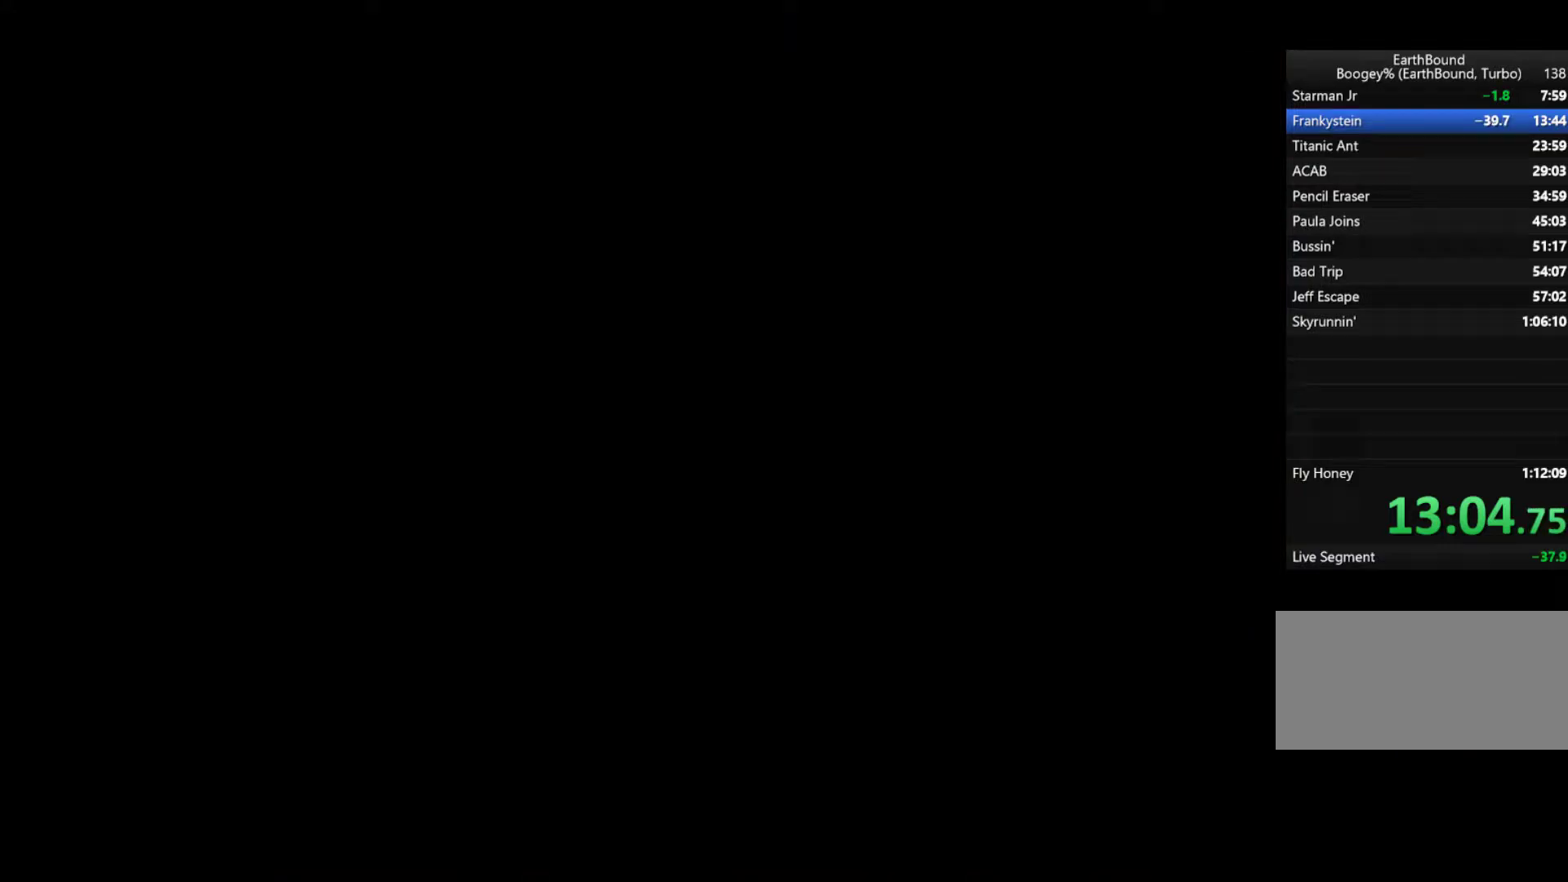
{"buttons": [], "events": [[17, "A", "up"], [17, "START", "down"], [83, "A", "down"], [117, "START", "up"], [183, "A", "up"]]}
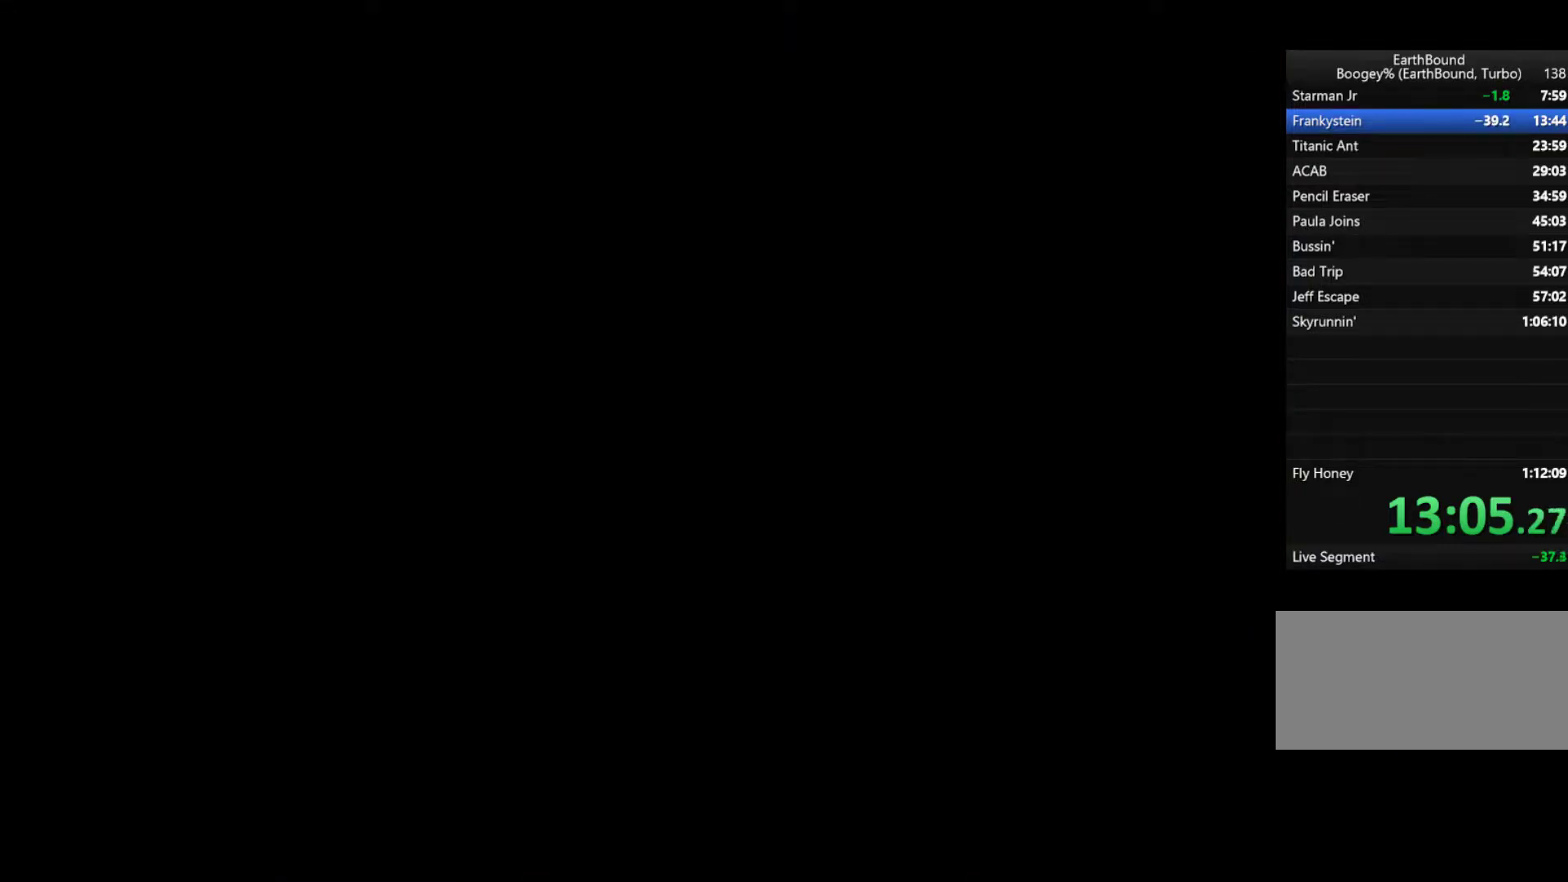
{"buttons": [], "events": [[17, "A", "down"], [83, "A", "up"], [283, "A", "down"], [350, "A", "up"], [417, "A", "down"], [483, "A", "up"]]}
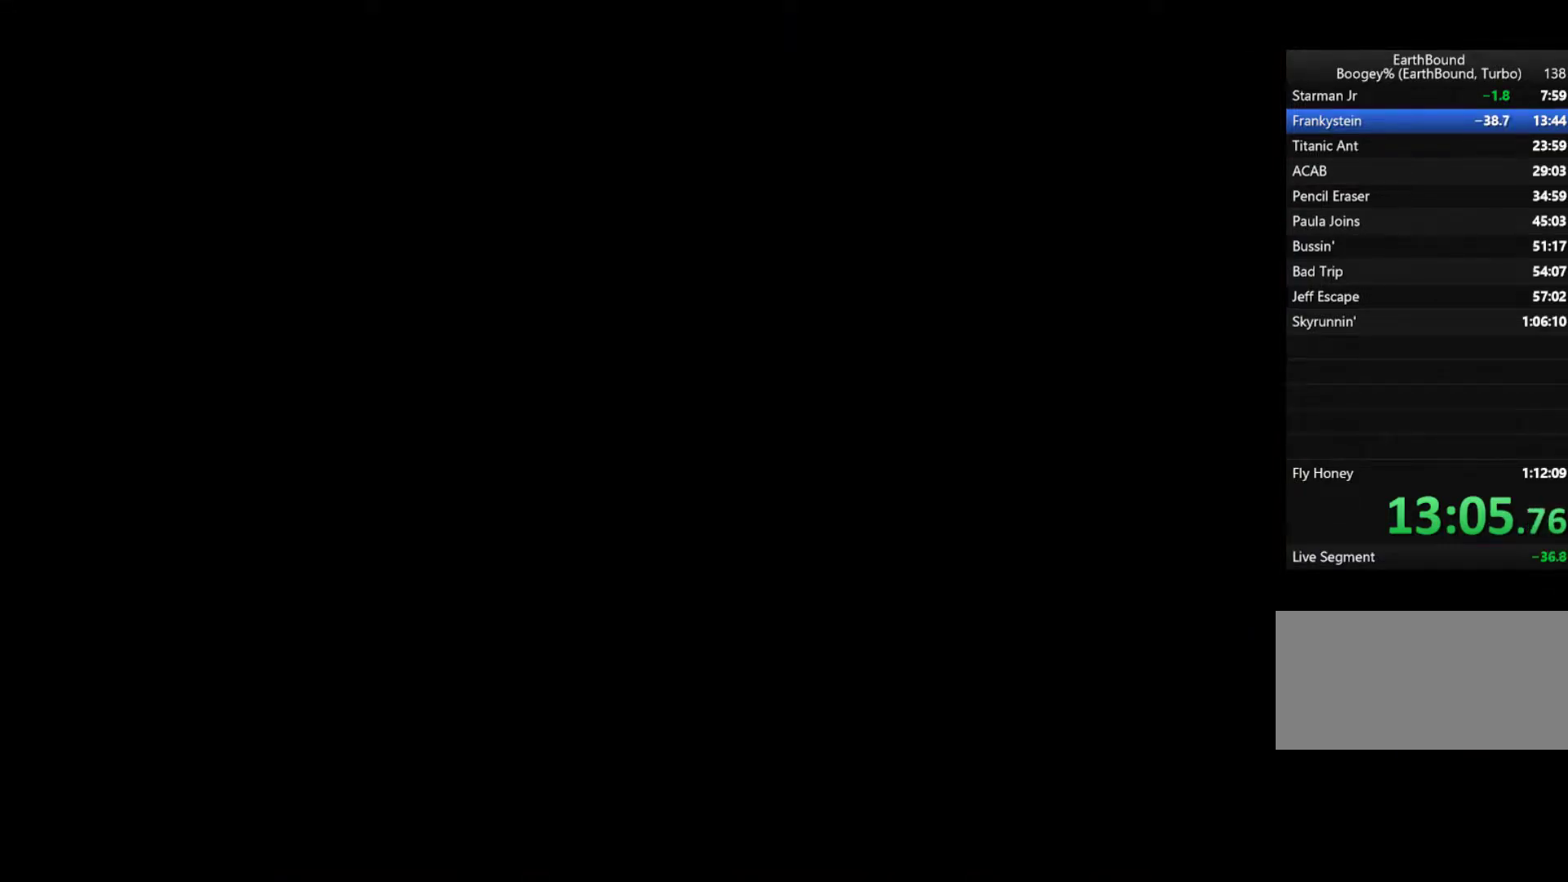
{"buttons": ["A"], "events": [[17, "A", "down"], [117, "A", "up"], [183, "A", "down"], [250, "A", "up"], [317, "A", "down"], [383, "A", "up"], [450, "A", "down"]]}
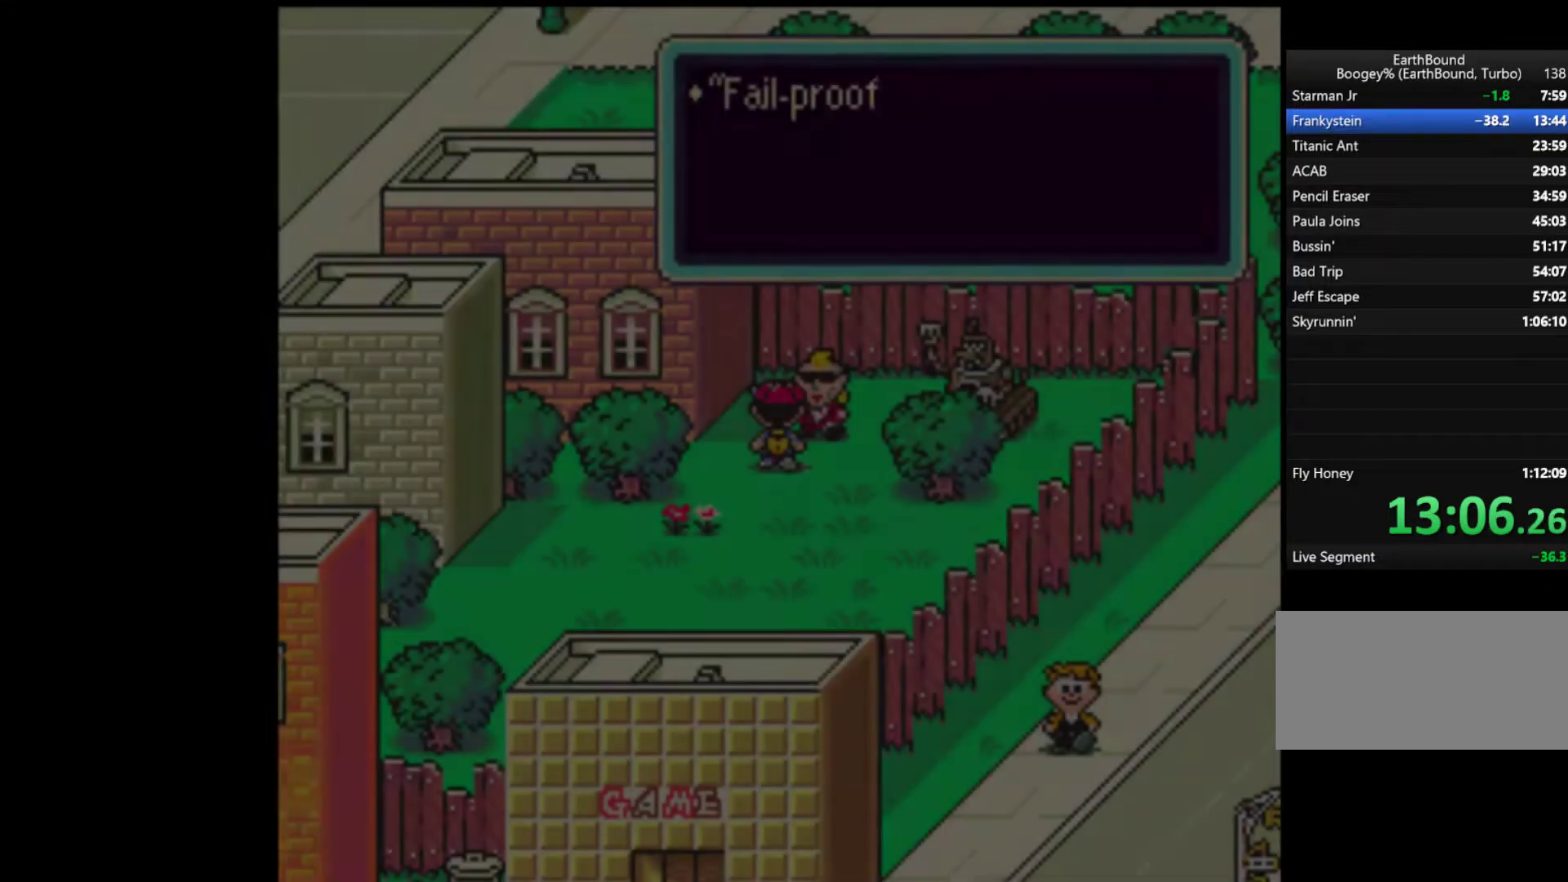
{"buttons": [], "events": [[17, "A", "up"], [83, "A", "down"], [150, "A", "up"], [217, "A", "down"], [283, "A", "up"], [350, "A", "down"], [450, "A", "up"]]}
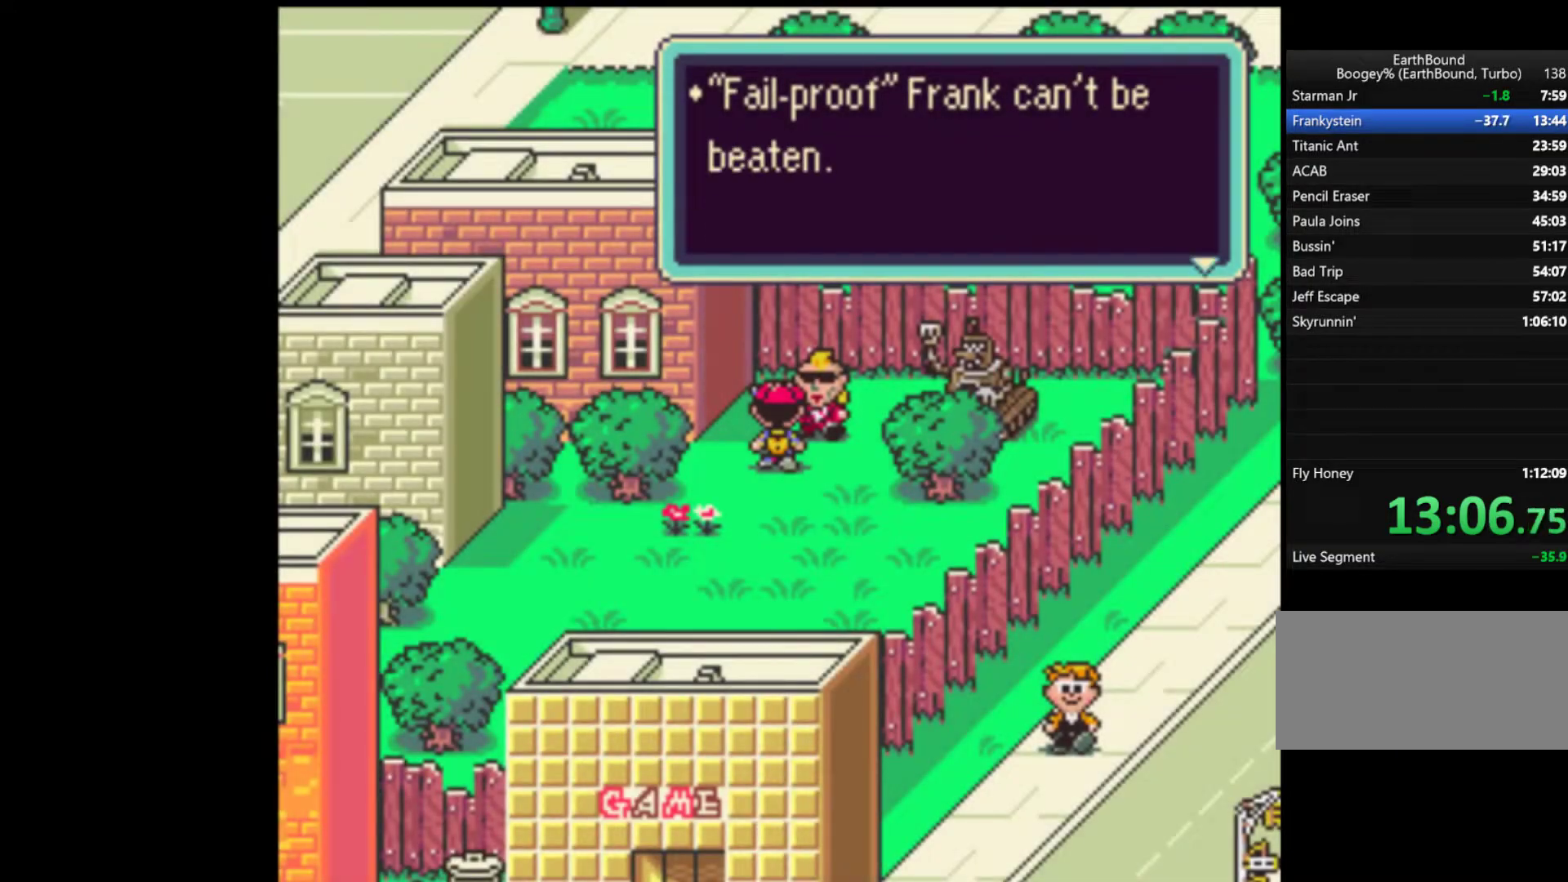
{"buttons": ["A"], "events": [[17, "A", "down"], [83, "A", "up"], [183, "A", "down"], [217, "A", "up"], [283, "A", "down"], [383, "A", "up"], [450, "A", "down"]]}
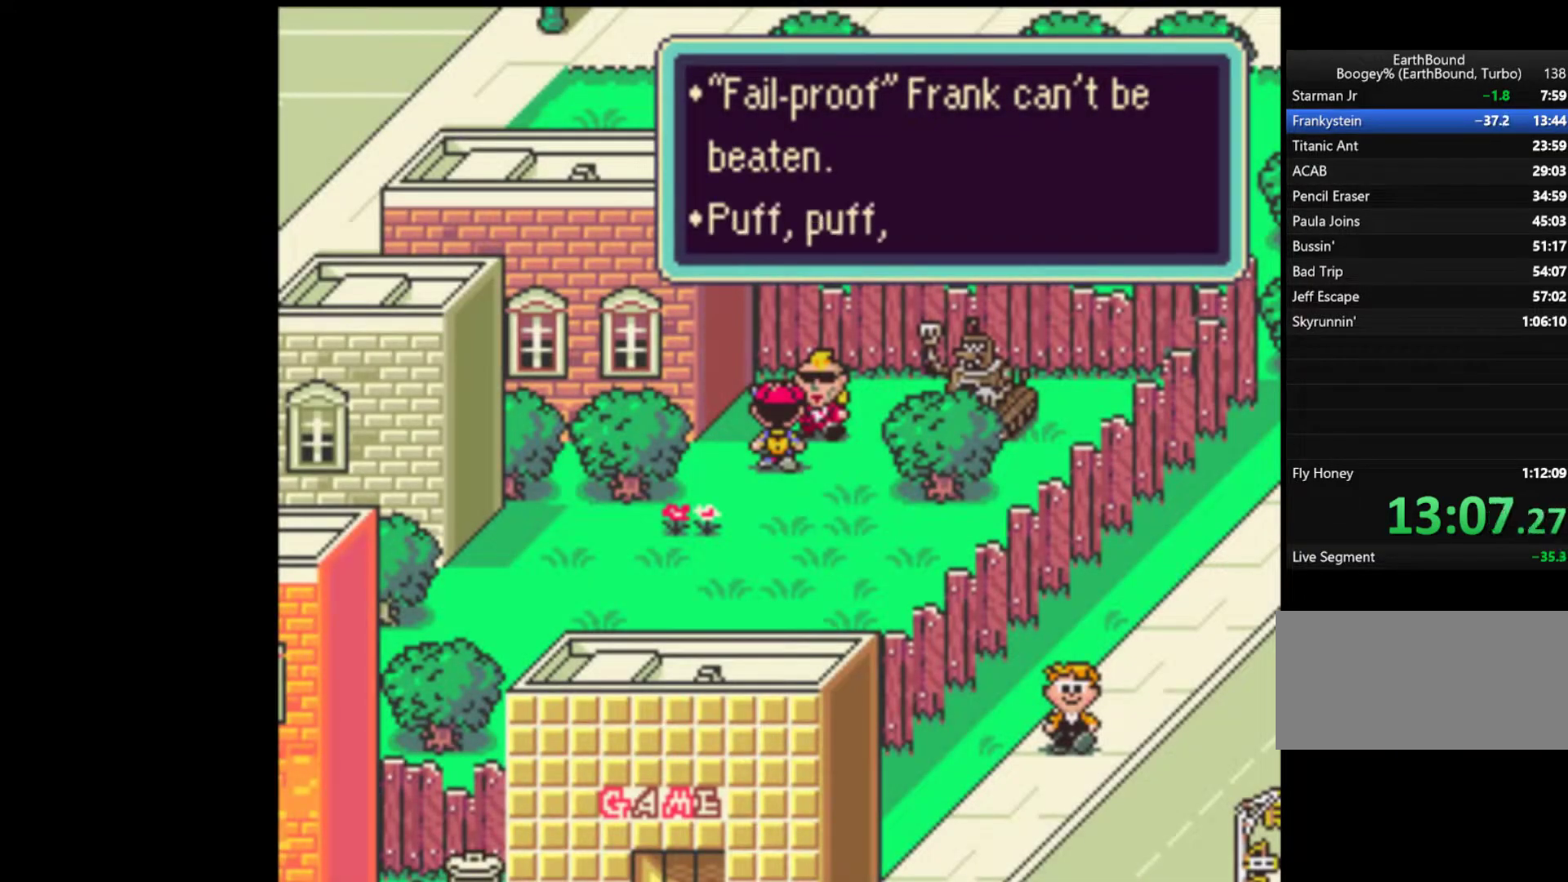
{"buttons": [], "events": [[17, "A", "up"], [83, "A", "down"], [150, "A", "up"], [217, "A", "down"], [283, "A", "up"], [383, "A", "down"], [450, "A", "up"]]}
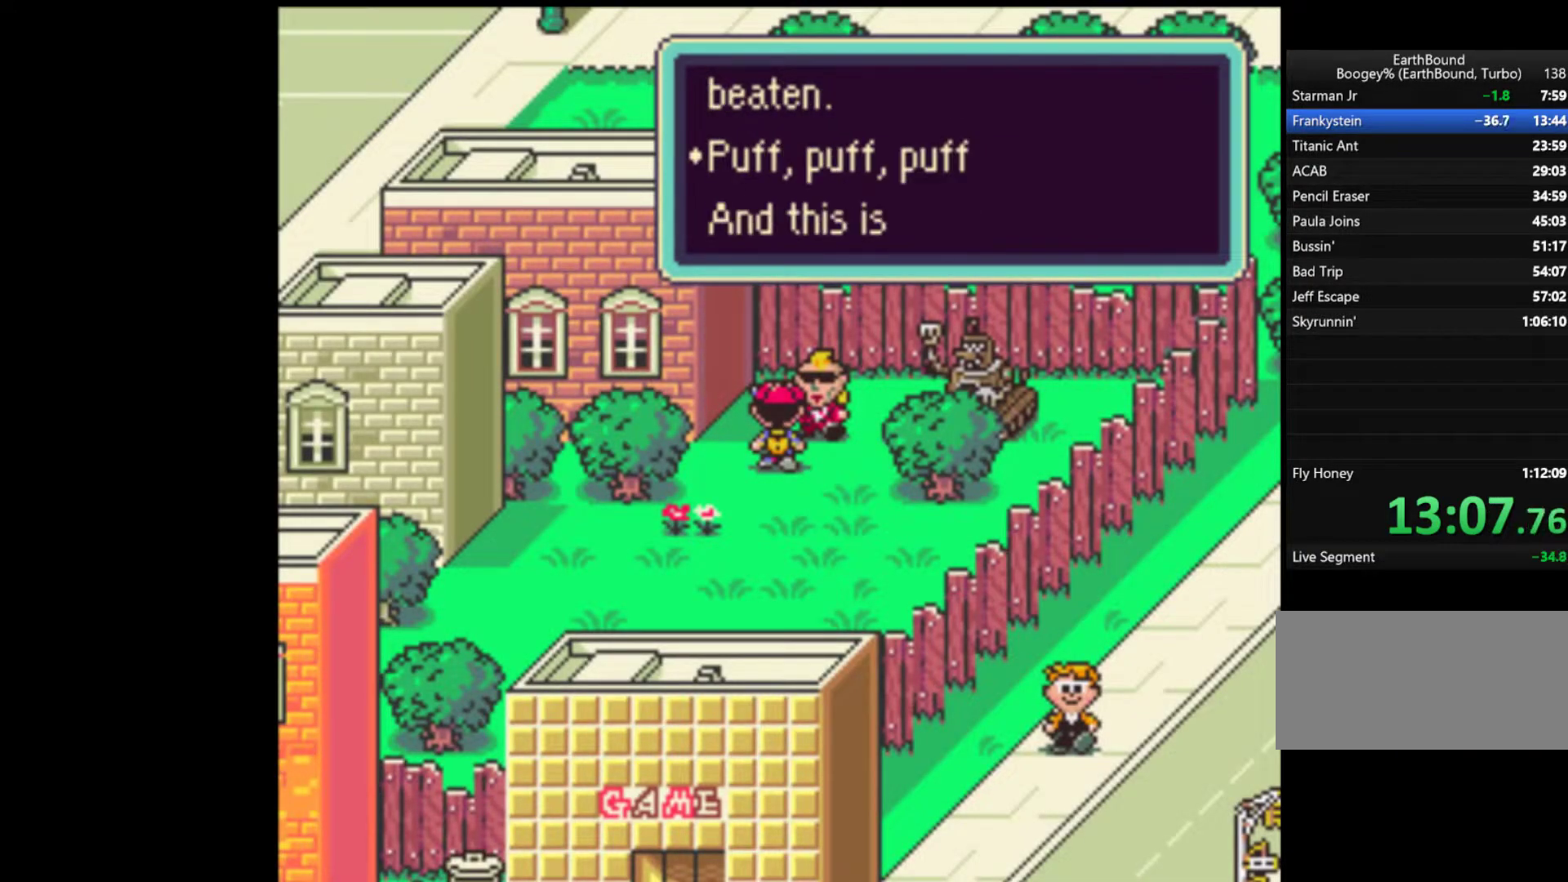
{"buttons": ["A"], "events": [[17, "A", "down"], [83, "A", "up"], [183, "A", "down"], [217, "A", "up"], [317, "A", "down"], [383, "A", "up"], [450, "A", "down"]]}
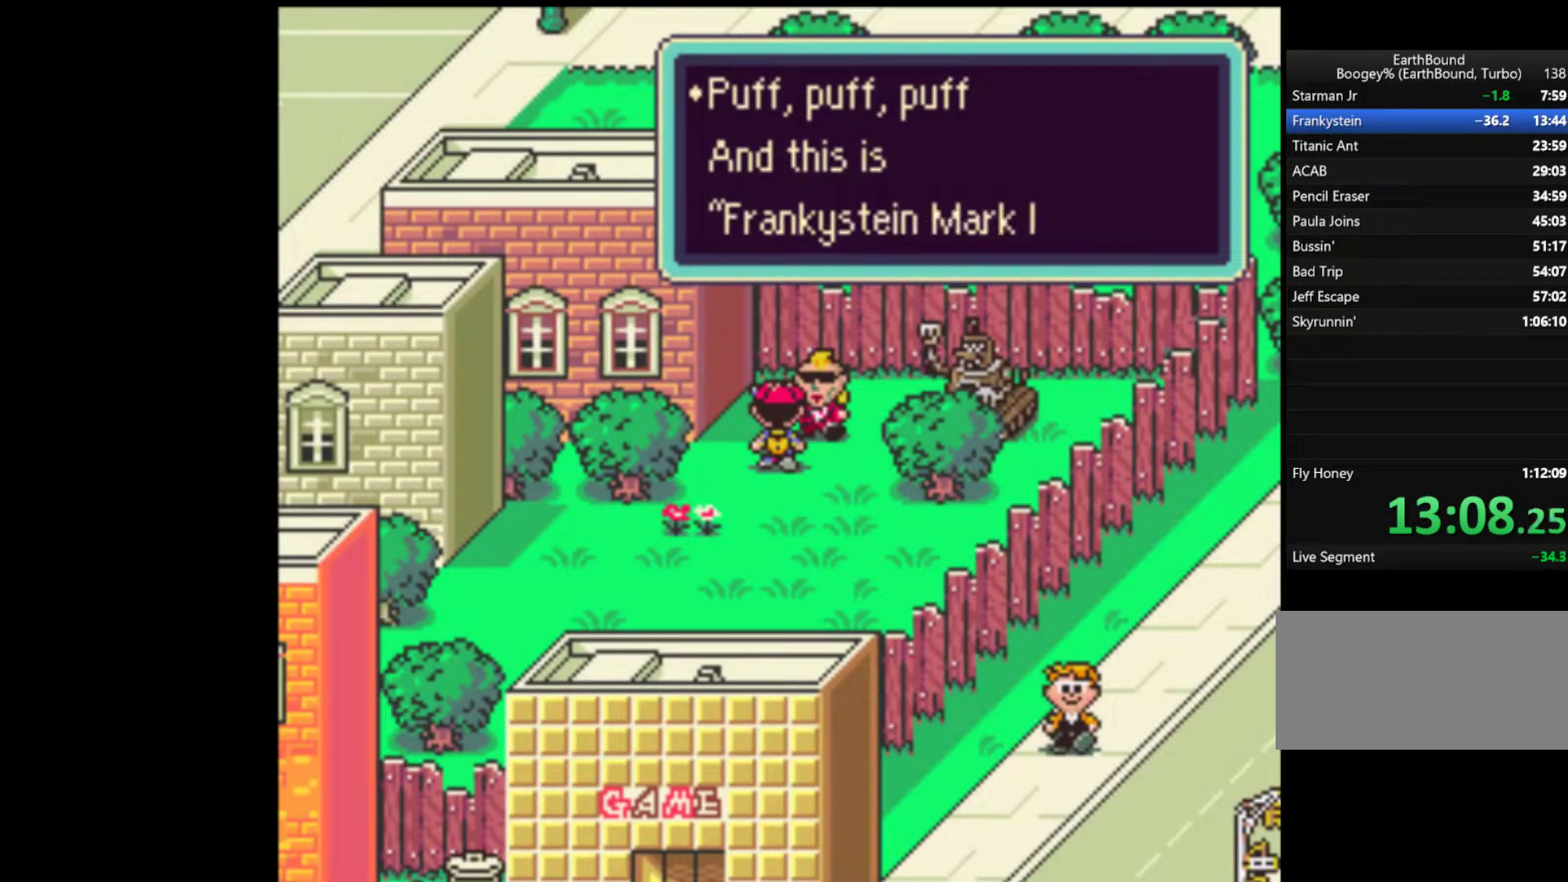
{"buttons": [], "events": [[17, "A", "up"], [83, "A", "down"], [150, "A", "up"], [217, "A", "down"], [317, "A", "up"], [417, "A", "down"], [450, "A", "up"]]}
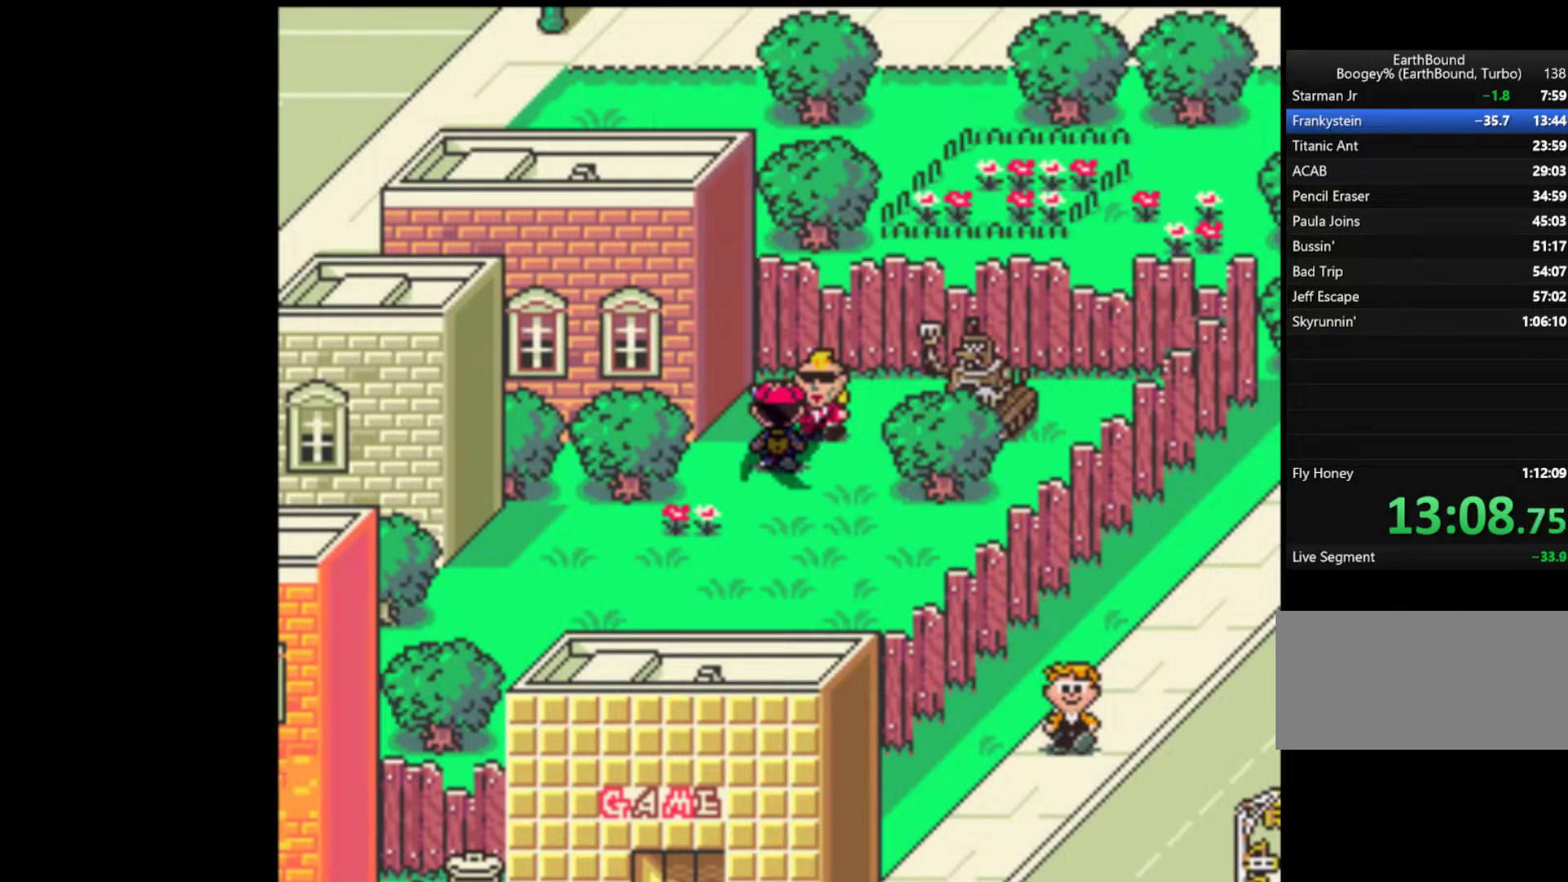
{"buttons": [], "events": [[17, "A", "down"], [117, "A", "up"], [217, "A", "down"], [283, "A", "up"], [350, "A", "down"], [450, "A", "up"]]}
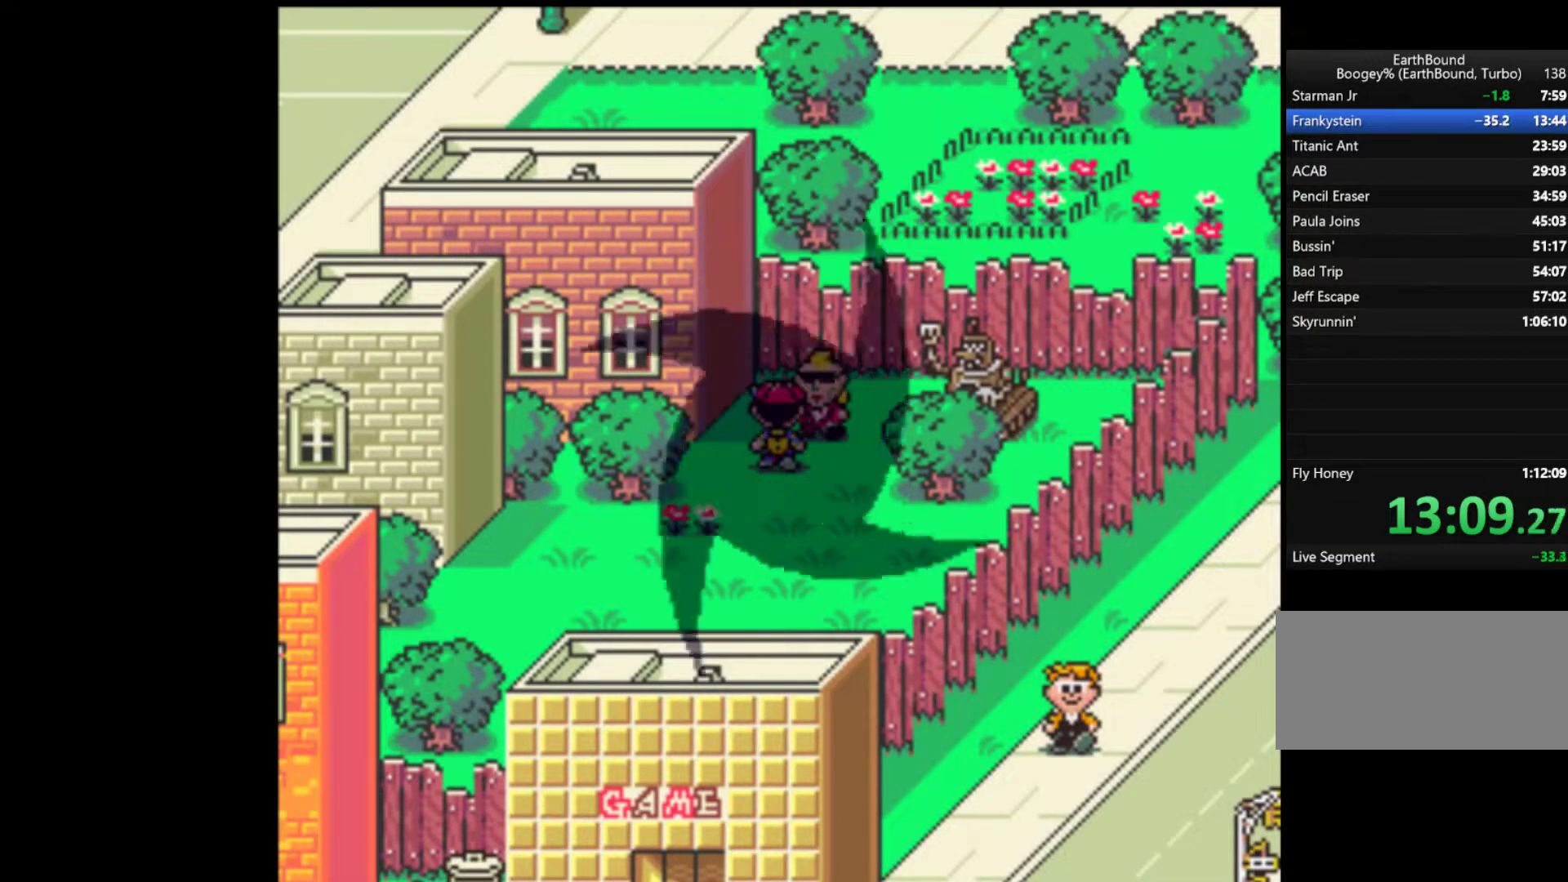
{"buttons": ["A"], "events": [[17, "A", "down"], [83, "A", "up"], [183, "A", "down"], [283, "A", "up"], [350, "A", "down"], [417, "A", "up"], [483, "A", "down"]]}
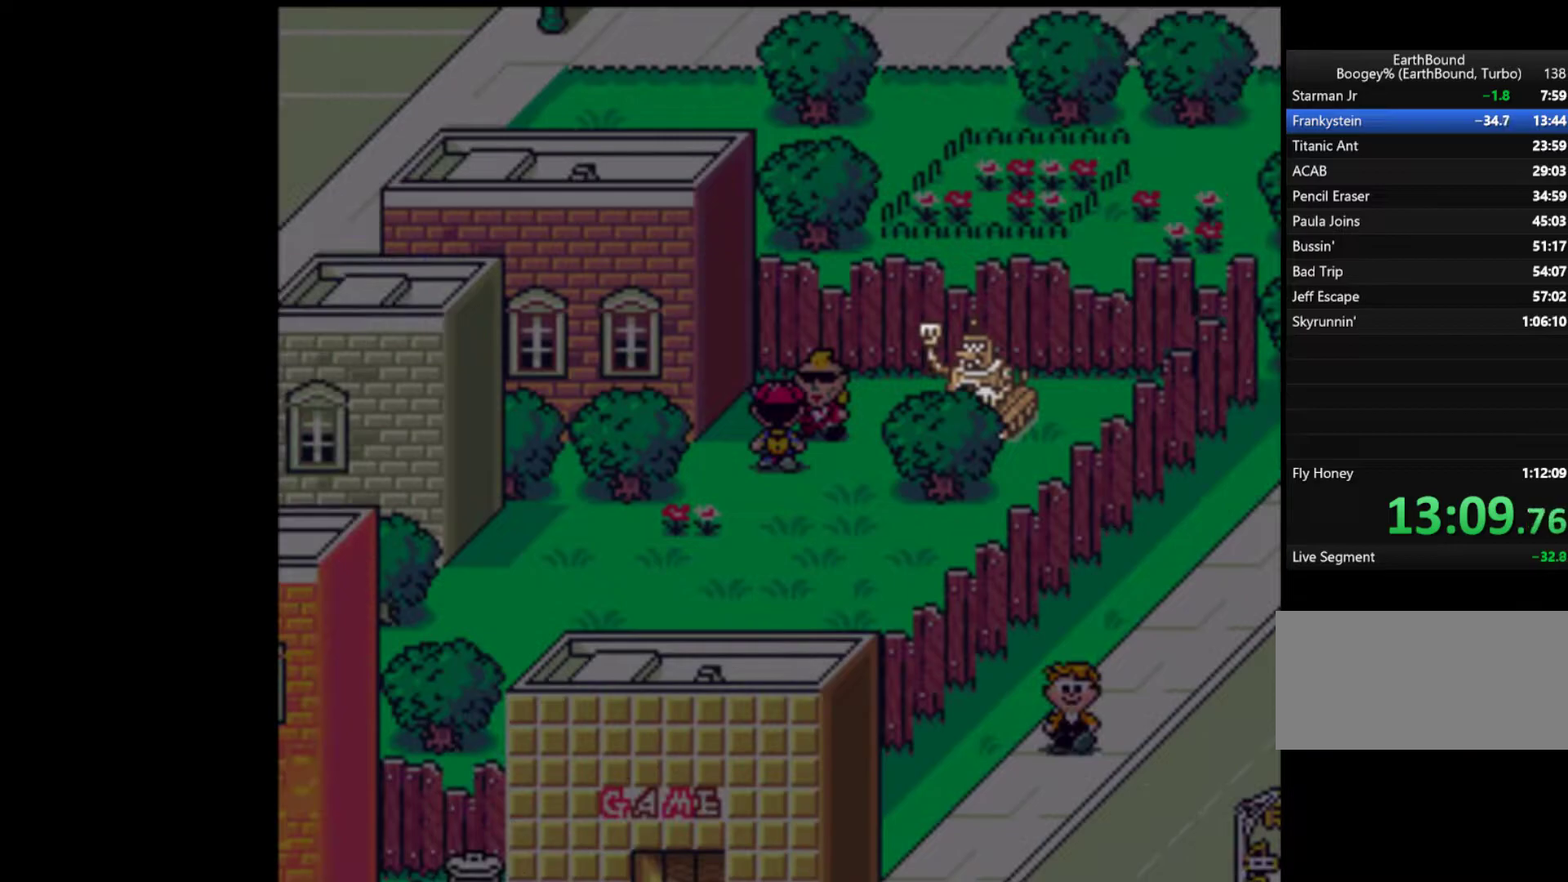
{"buttons": [], "events": [[50, "A", "up"], [117, "A", "down"], [183, "A", "up"], [283, "A", "down"], [350, "A", "up"], [450, "A", "down"], [483, "A", "up"]]}
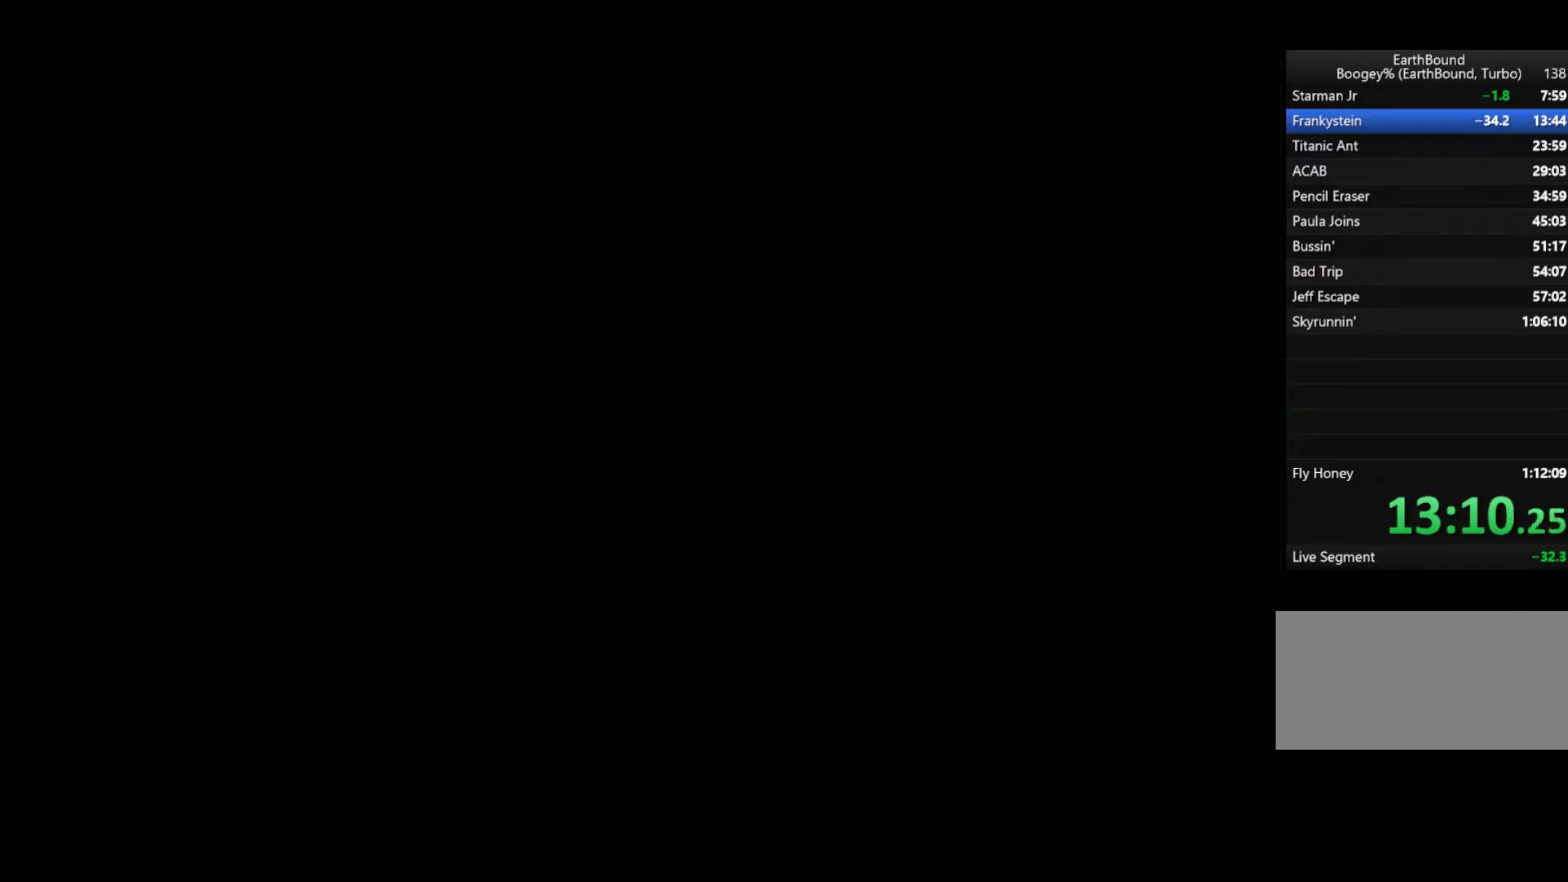
{"buttons": [], "events": [[83, "A", "down"], [183, "A", "up"], [250, "A", "down"], [317, "A", "up"], [417, "A", "down"], [483, "A", "up"]]}
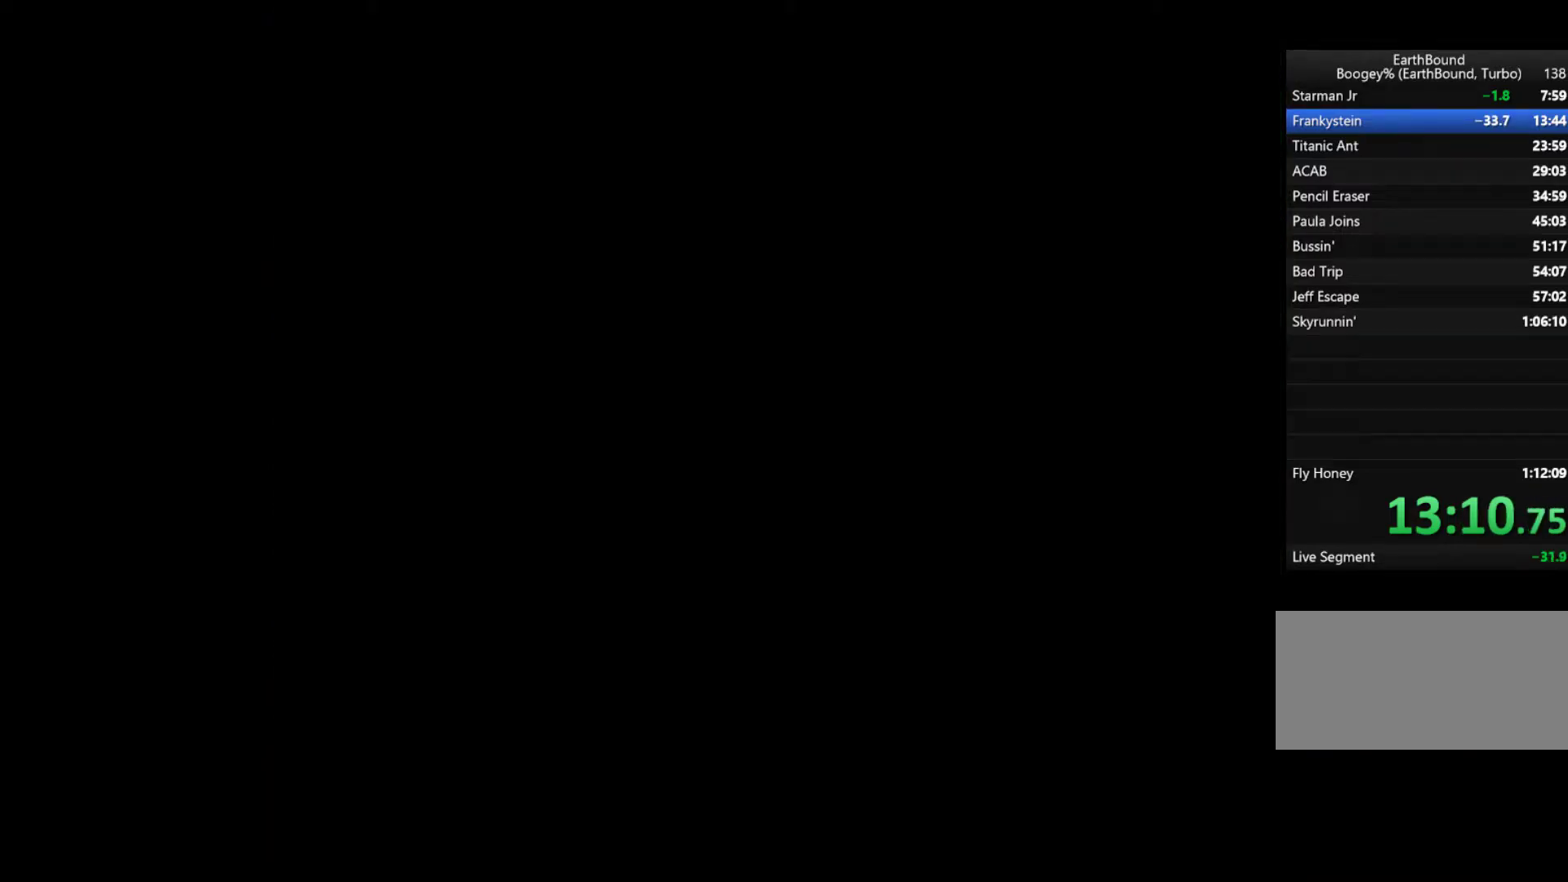
{"buttons": [], "events": [[50, "A", "down"], [83, "A", "up"], [183, "A", "down"], [250, "A", "up"], [283, "A", "down"], [350, "A", "up"]]}
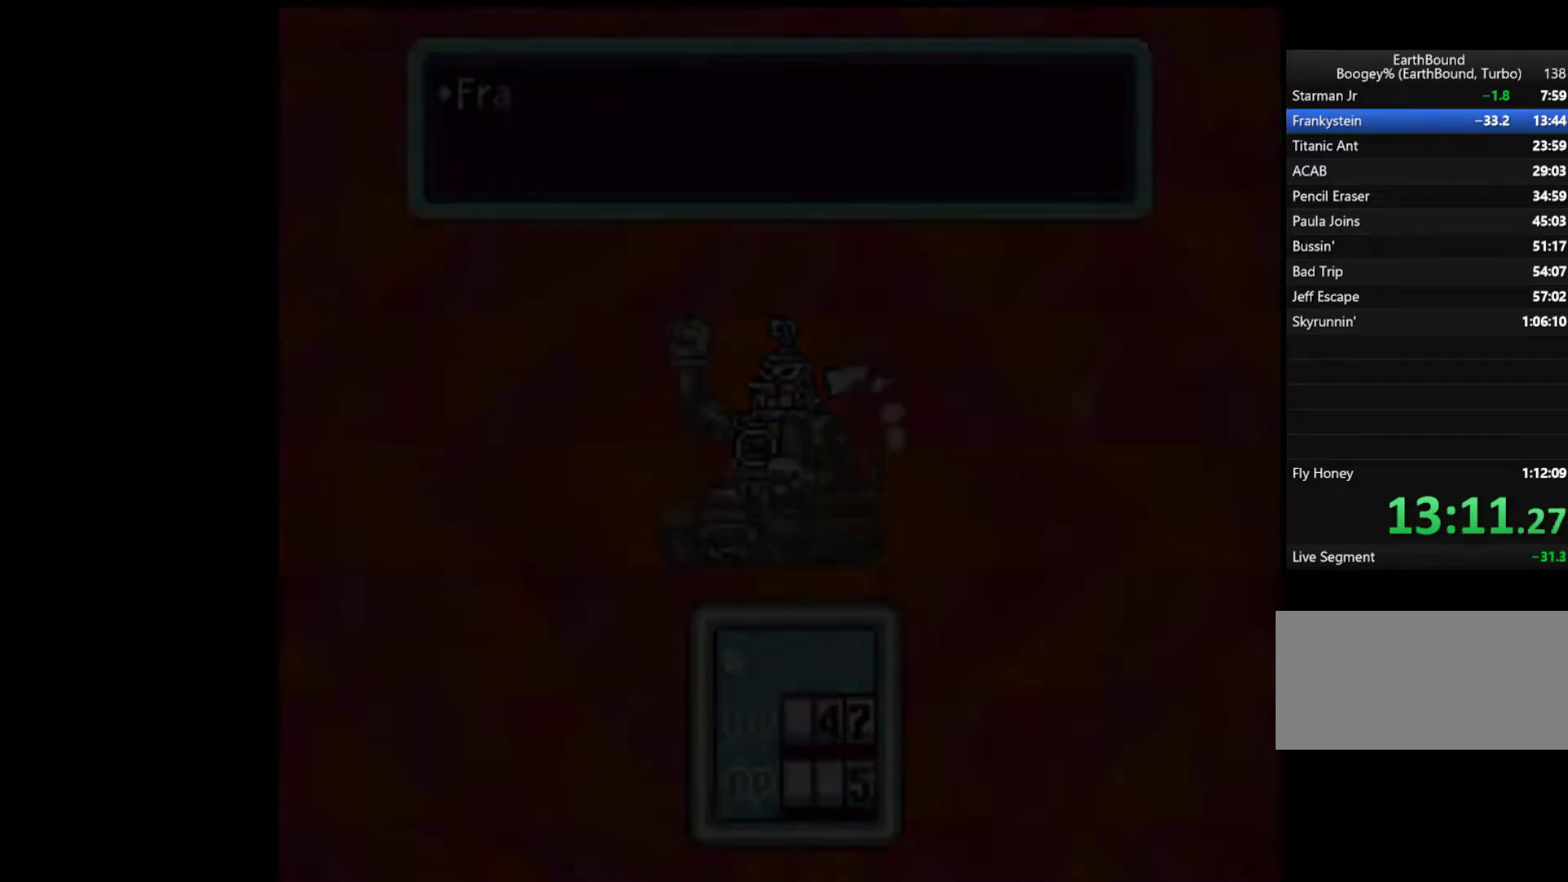
{"buttons": [], "events": [[17, "A", "down"], [83, "A", "up"], [150, "A", "down"], [217, "A", "up"], [283, "A", "down"], [350, "A", "up"], [383, "A", "down"], [450, "A", "up"]]}
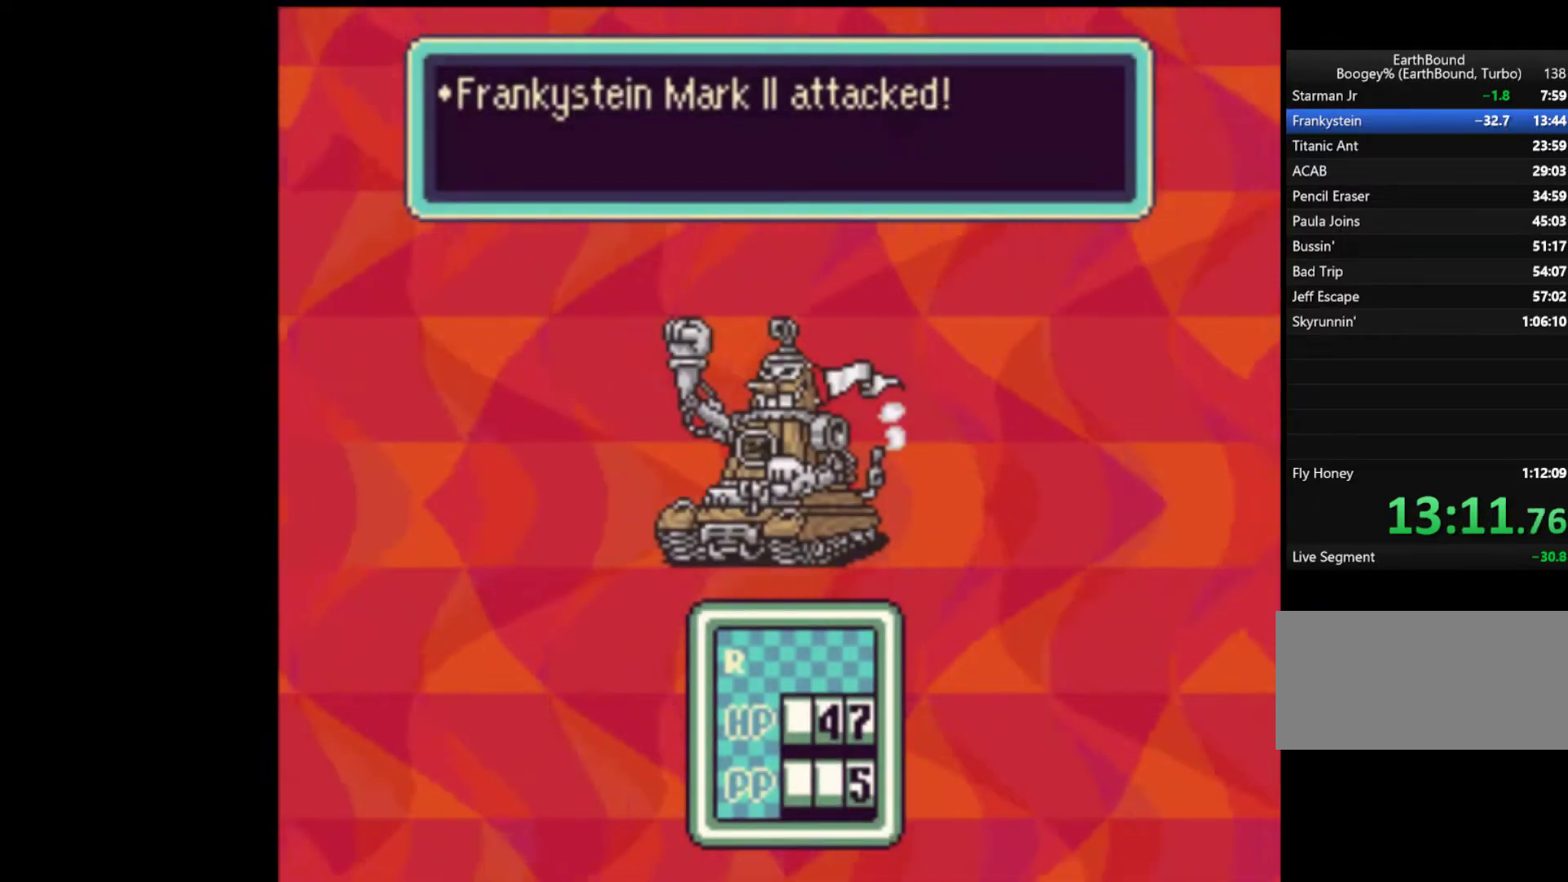
{"buttons": ["A"], "events": [[17, "A", "down"], [83, "A", "up"], [150, "A", "down"], [217, "A", "up"], [317, "A", "down"], [383, "A", "up"], [450, "A", "down"]]}
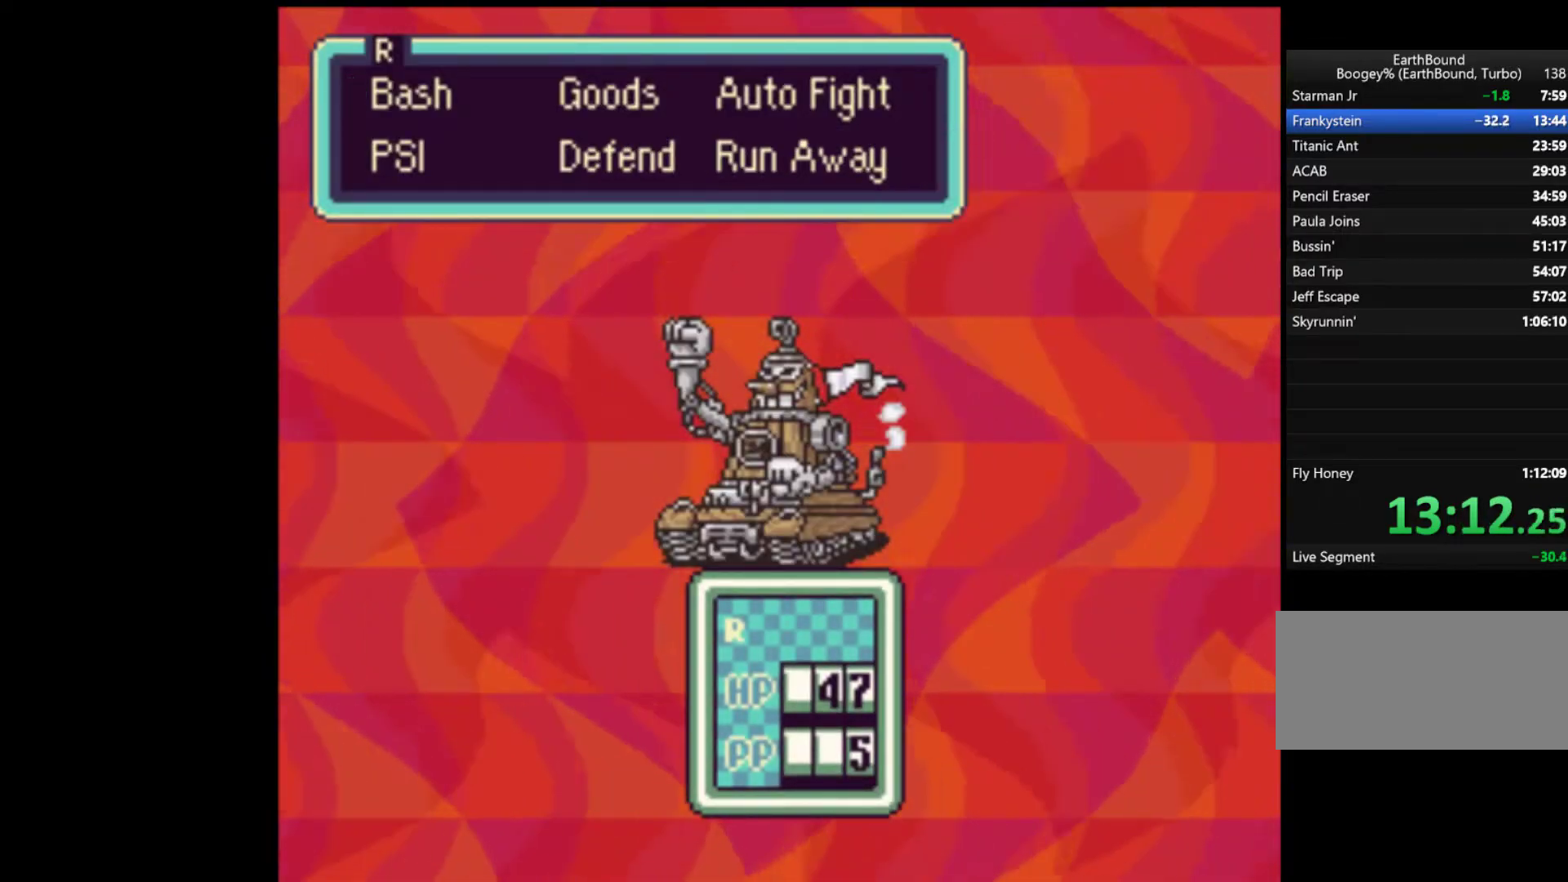
{"buttons": ["A"], "events": [[17, "A", "up"], [83, "A", "down"], [117, "A", "up"], [217, "A", "down"], [283, "A", "up"], [350, "A", "down"], [417, "A", "up"], [483, "A", "down"]]}
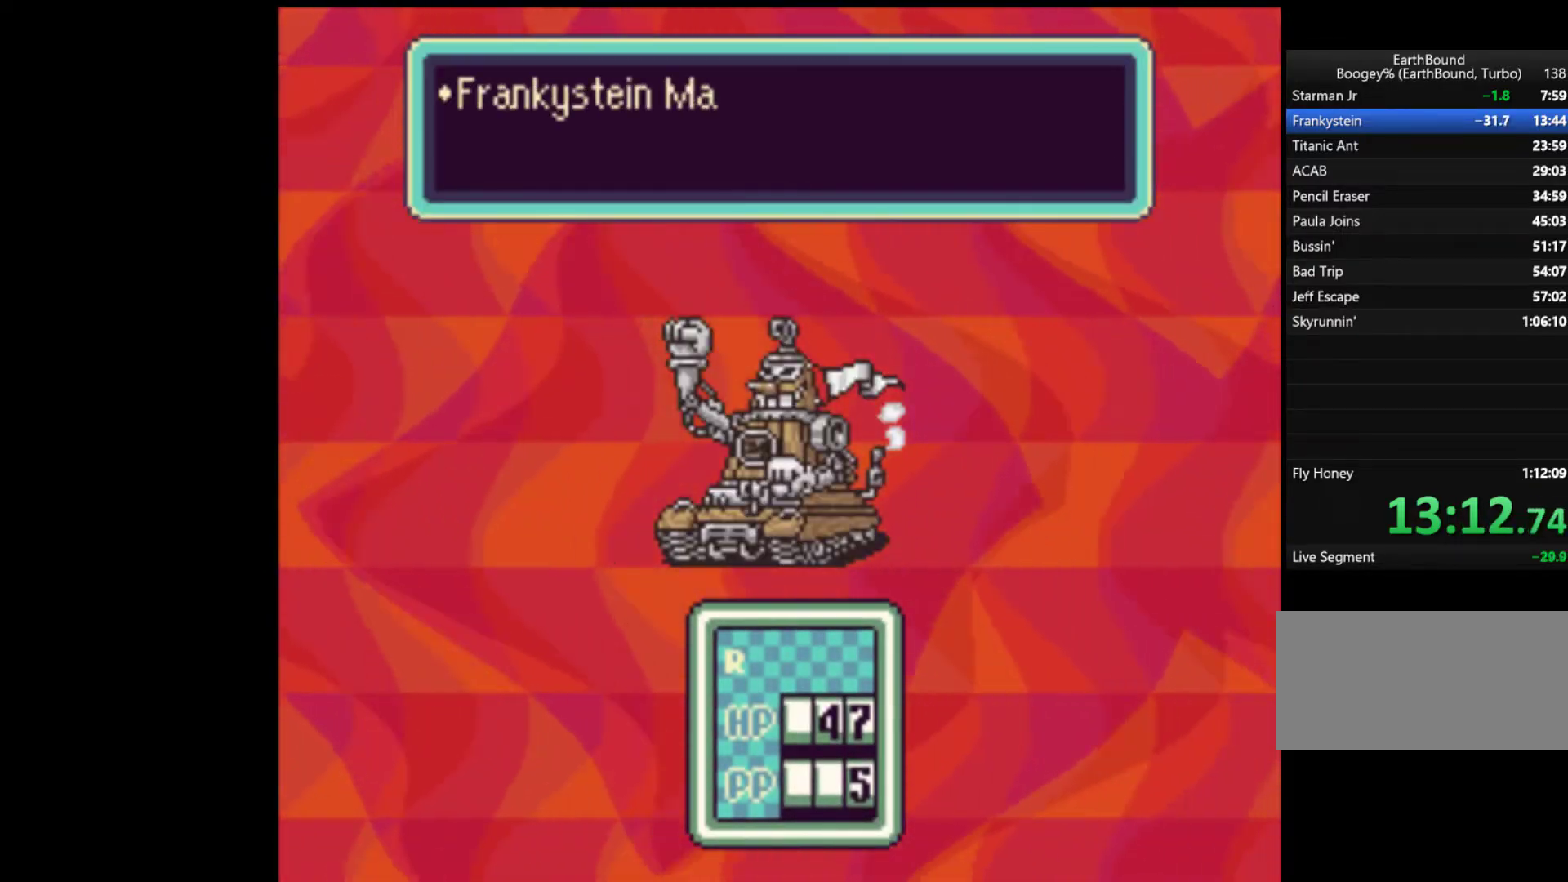
{"buttons": [], "events": [[50, "A", "up"], [117, "A", "down"], [183, "A", "up"], [250, "A", "down"], [317, "A", "up"], [383, "A", "down"], [417, "A", "up"]]}
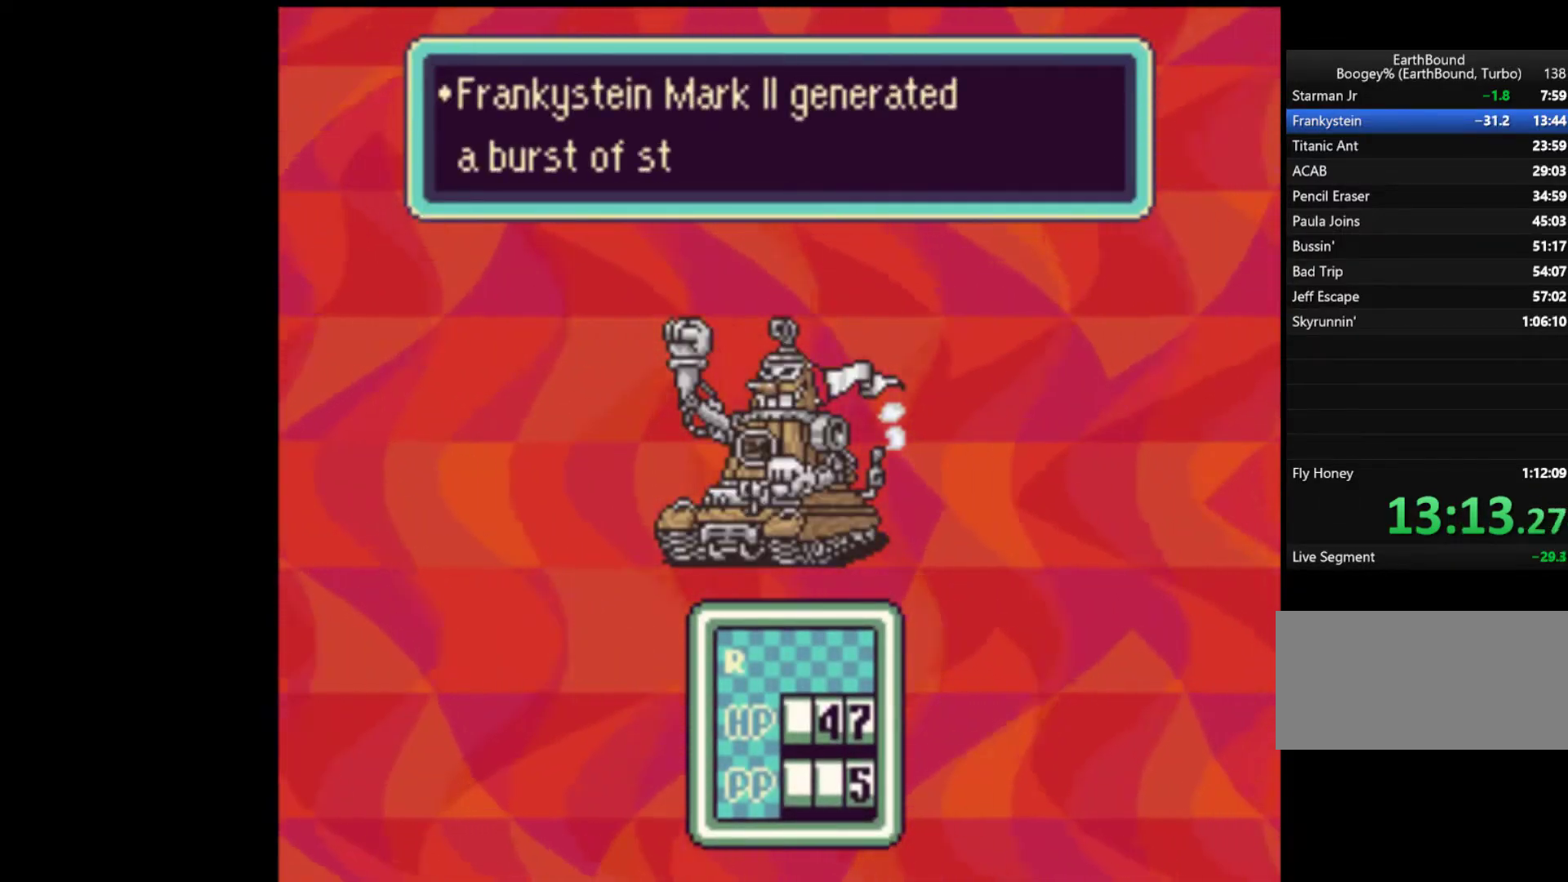
{"buttons": ["A"], "events": [[17, "A", "down"], [50, "A", "up"], [117, "A", "down"], [183, "A", "up"], [283, "A", "down"], [317, "A", "up"], [483, "A", "down"]]}
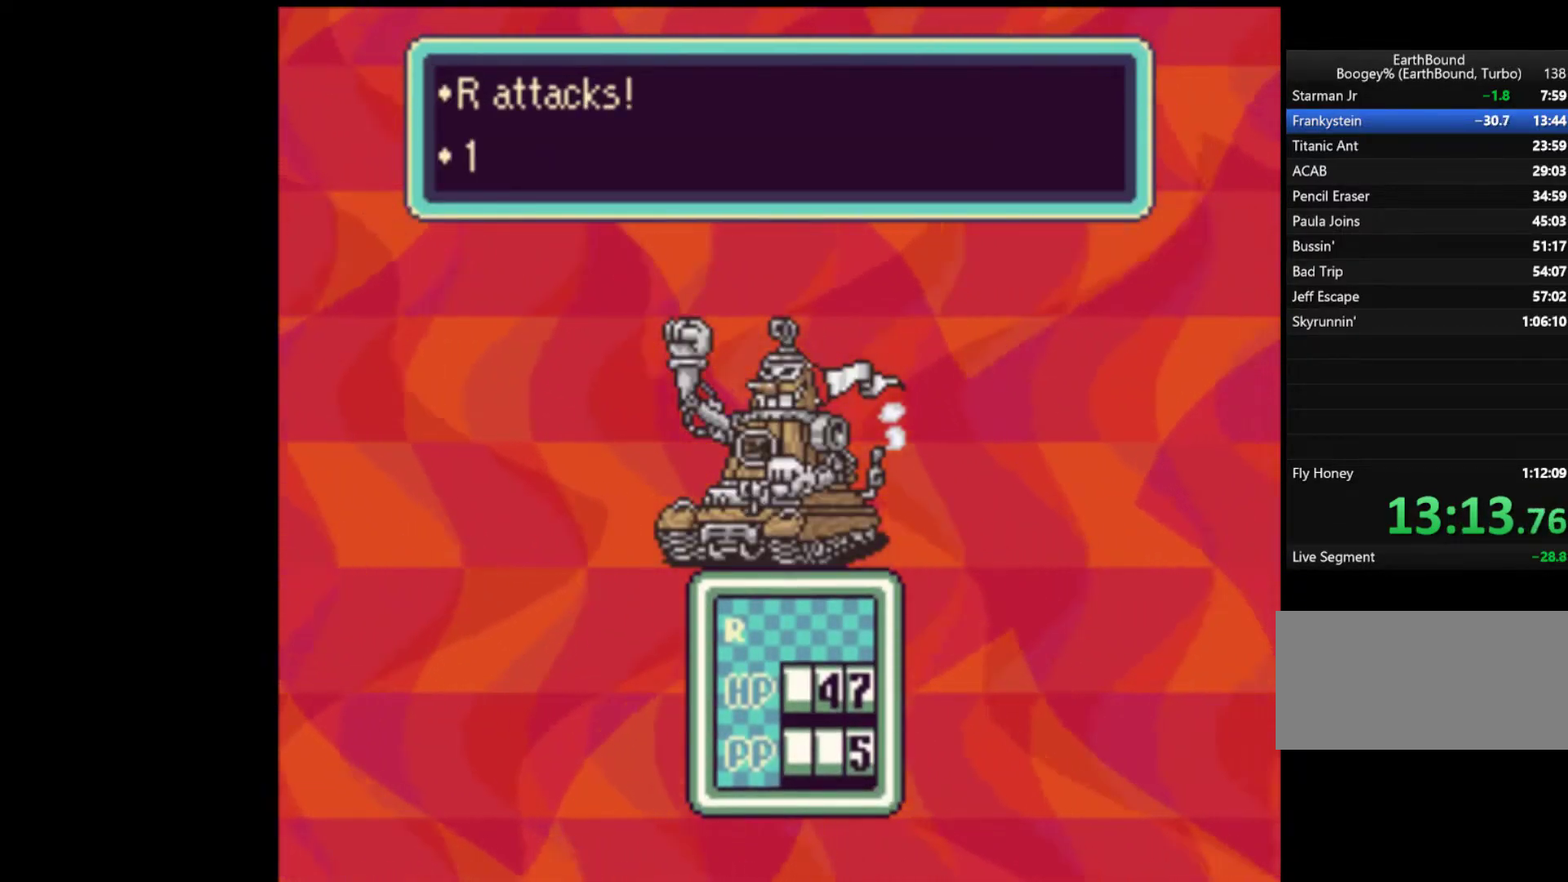
{"buttons": ["A"], "events": [[17, "A", "up"], [83, "A", "down"], [150, "A", "up"], [217, "A", "down"], [250, "A", "up"], [317, "A", "down"], [383, "A", "up"], [450, "A", "down"]]}
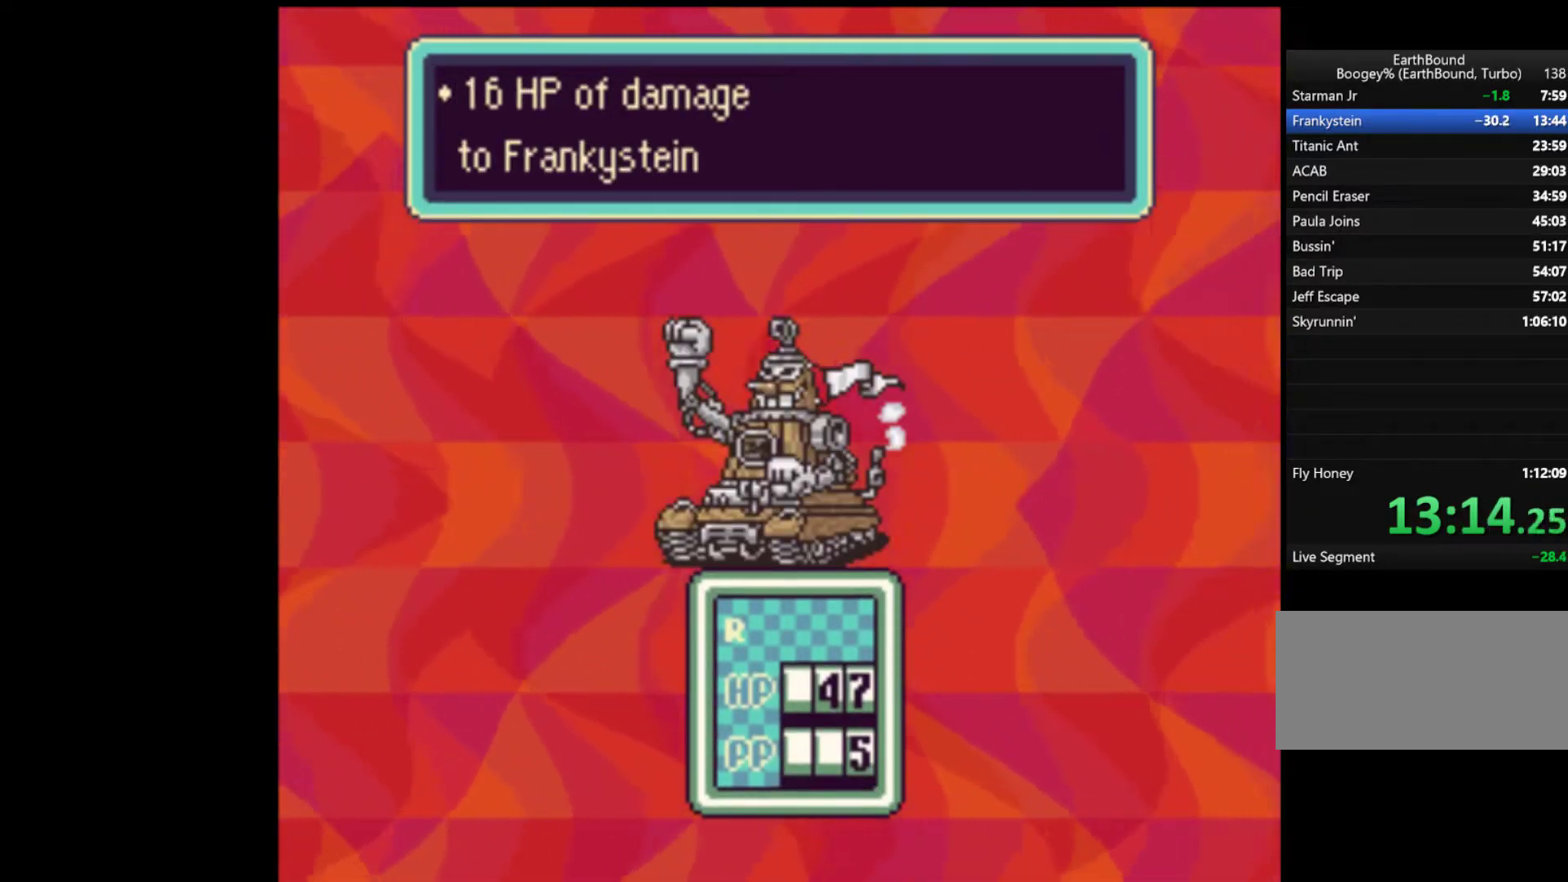
{"buttons": ["A"], "events": [[17, "A", "up"], [83, "A", "down"], [150, "A", "up"], [217, "A", "down"], [283, "A", "up"], [383, "A", "down"], [417, "A", "up"], [483, "A", "down"]]}